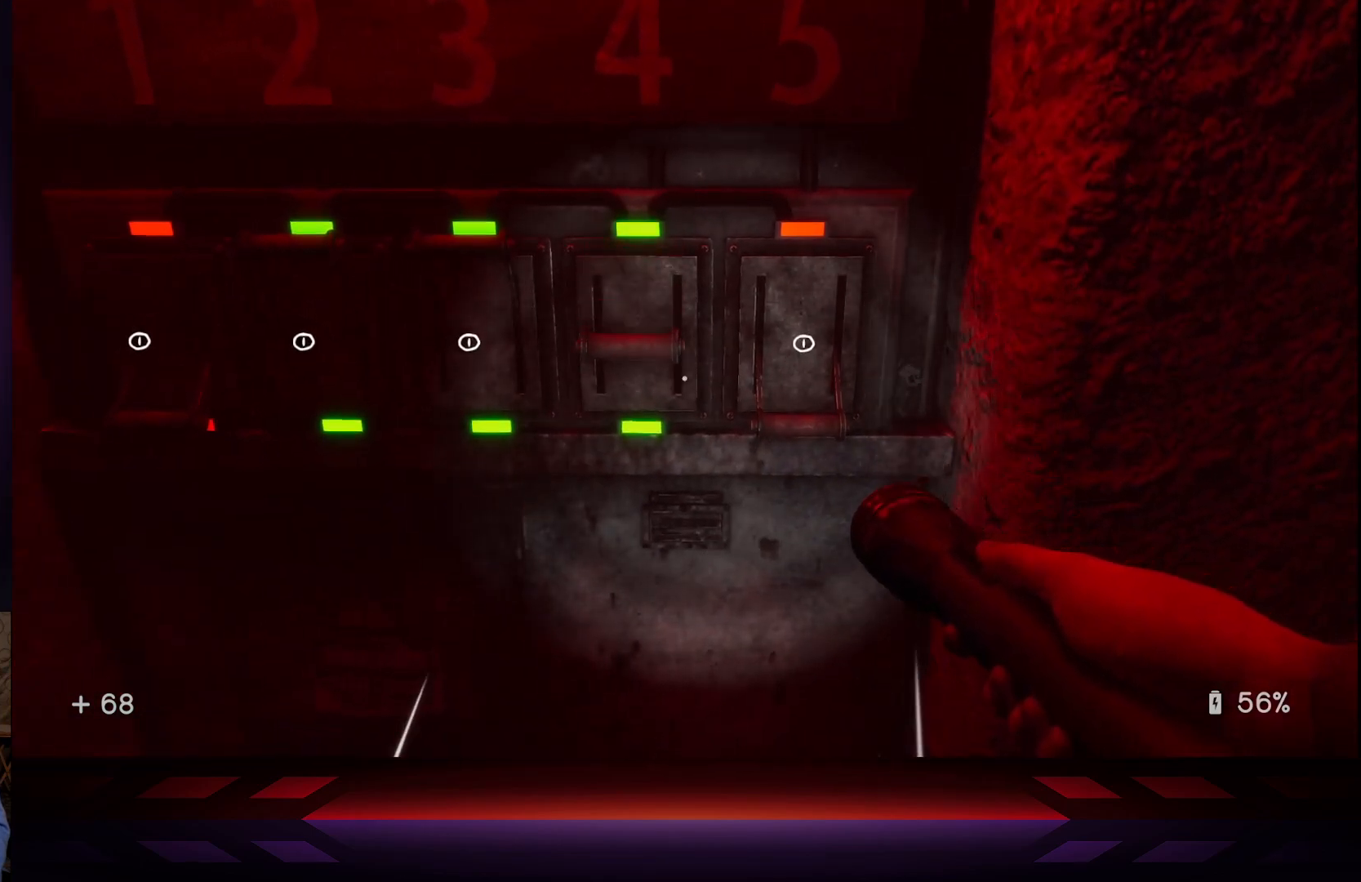
Gameplay with a controller (Xbox layout); each line is a JSON object with the inputs held at the frame after it. "events" lists button and stick changes between this image and that frame as [ms after this image, input, new state], when the widget could be followed in between.
{"buttons": [], "left_stick": "center", "right_stick": "center", "events": [[283, "left_stick", "right"], [383, "left_stick", "center"]]}
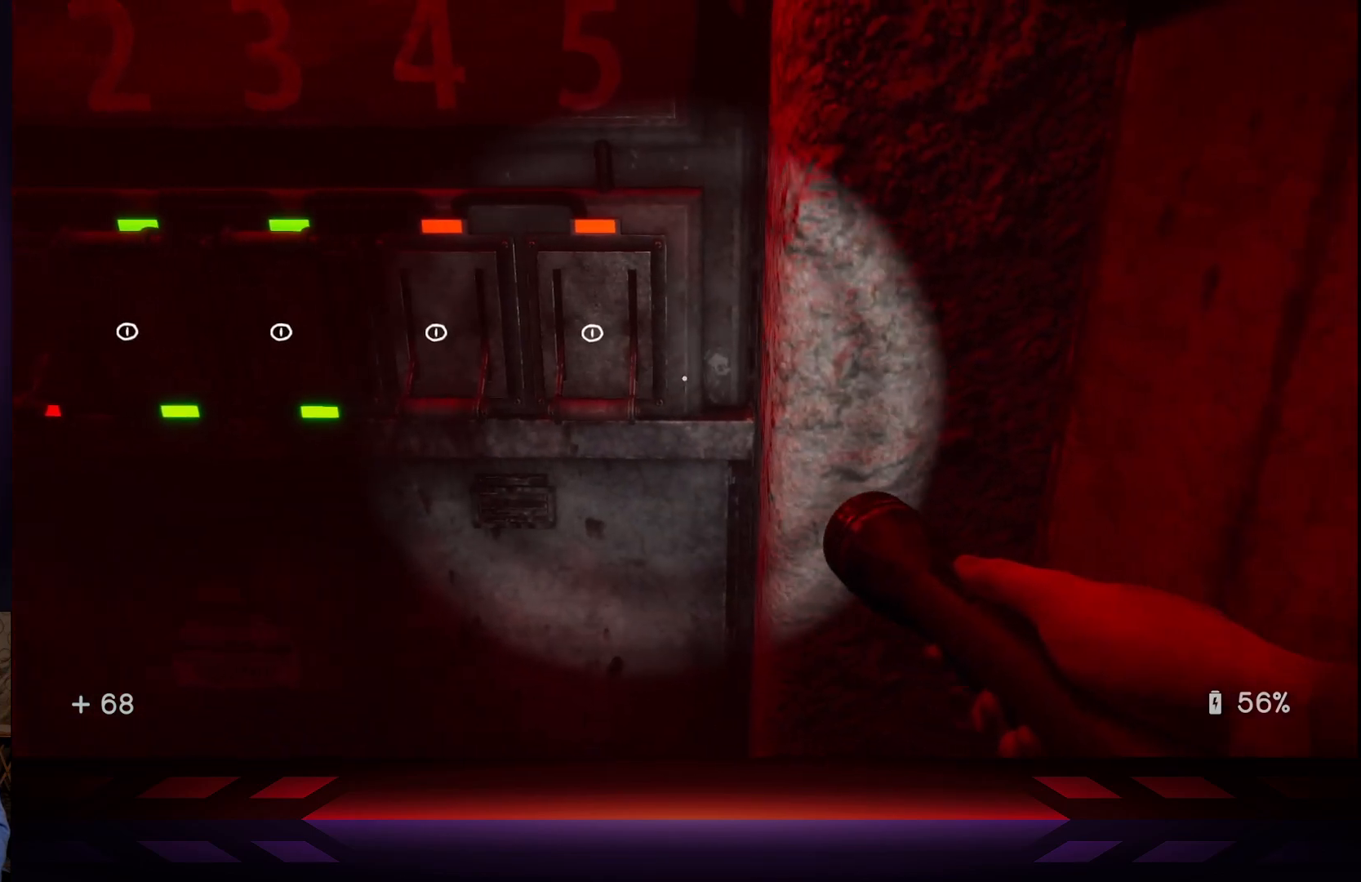
{"buttons": ["X"], "left_stick": "center", "right_stick": "center", "events": [[217, "X", "down"], [317, "X", "up"], [317, "left_stick", "left"], [400, "left_stick", "center"], [433, "X", "down"]]}
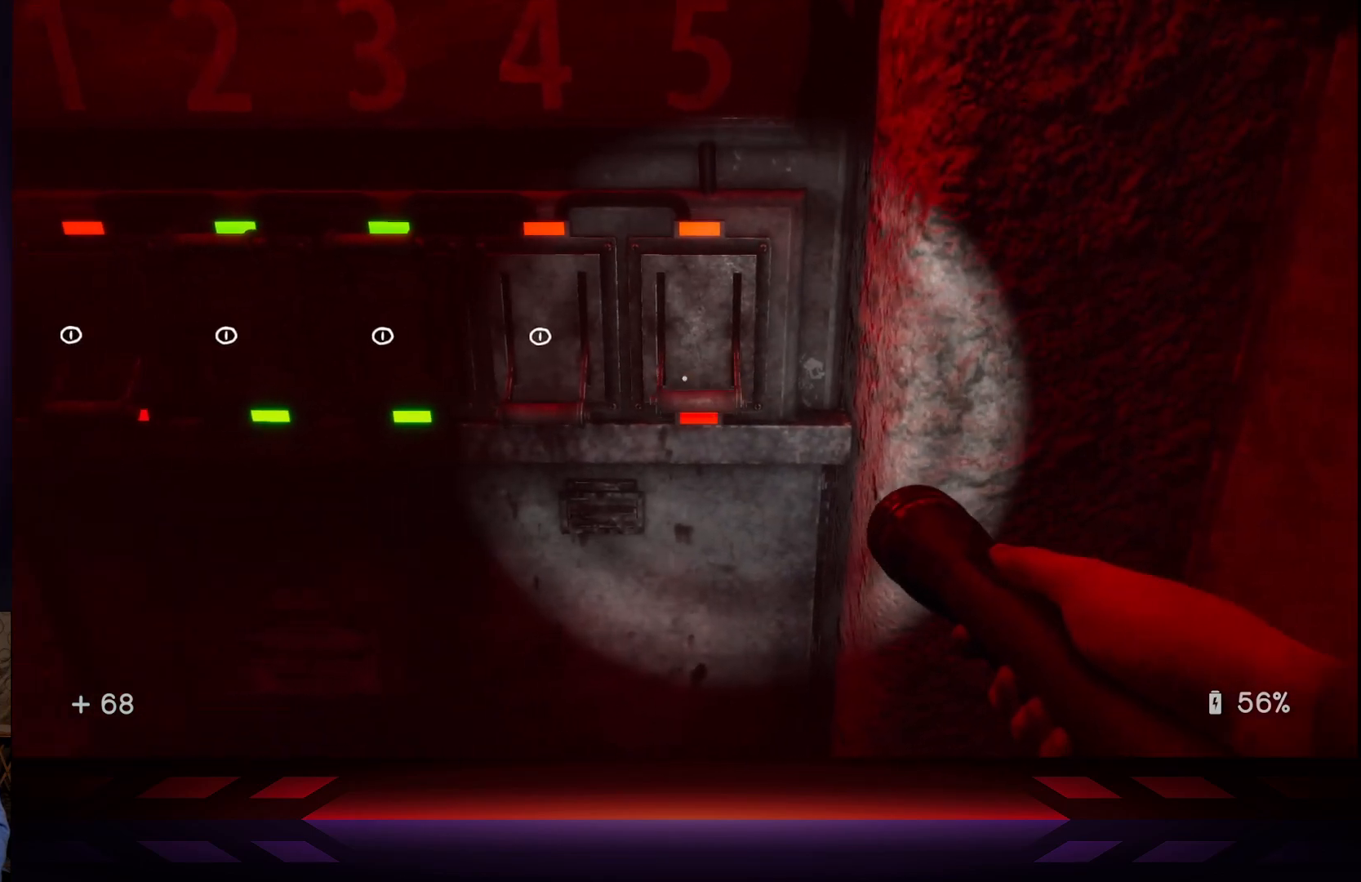
{"buttons": [], "left_stick": "center", "right_stick": "center", "events": [[67, "X", "up"]]}
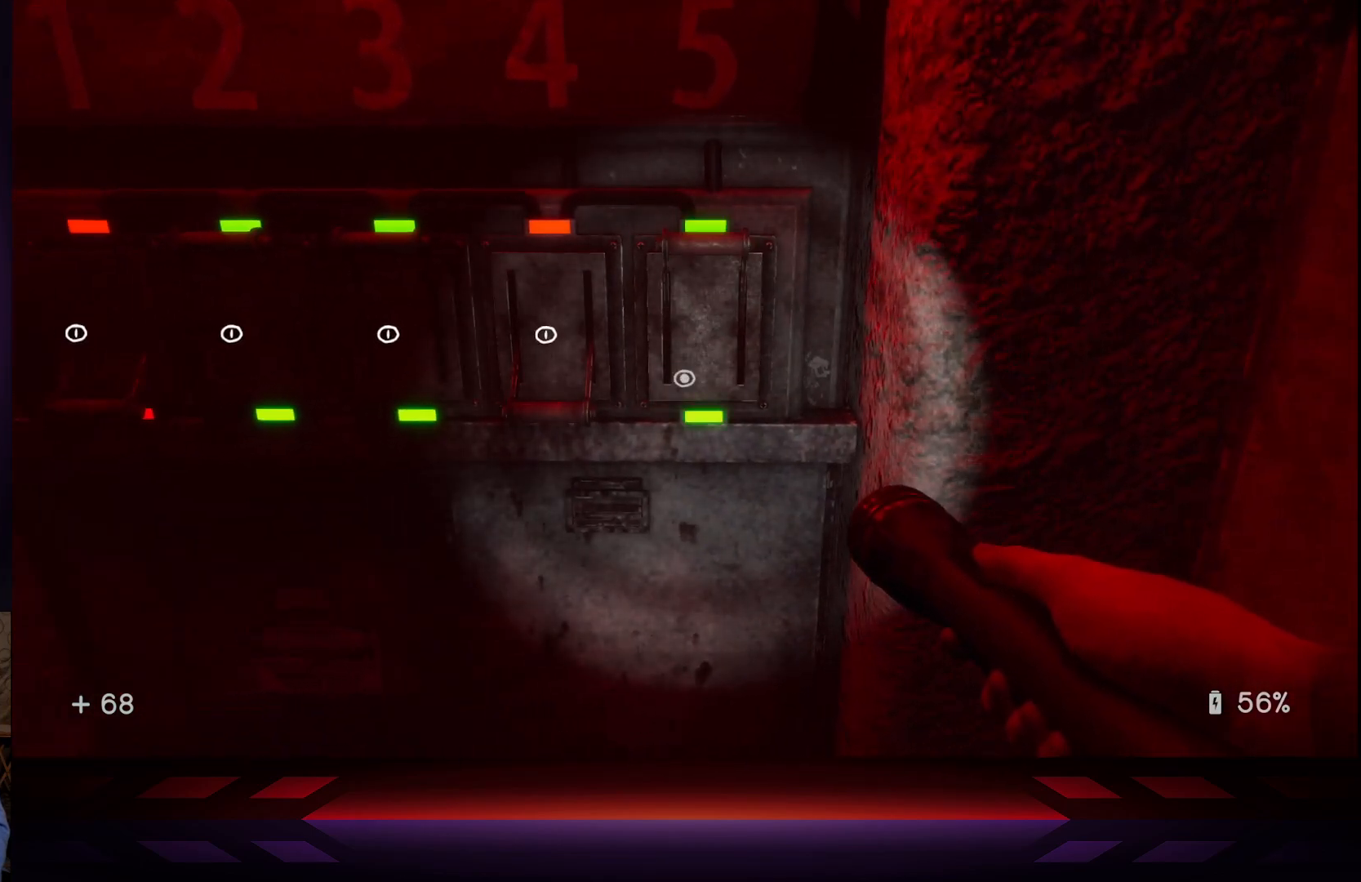
{"buttons": [], "left_stick": "down-left", "right_stick": "center", "events": [[133, "left_stick", "left"], [217, "right_stick", "up"], [267, "left_stick", "down-left"], [383, "right_stick", "center"]]}
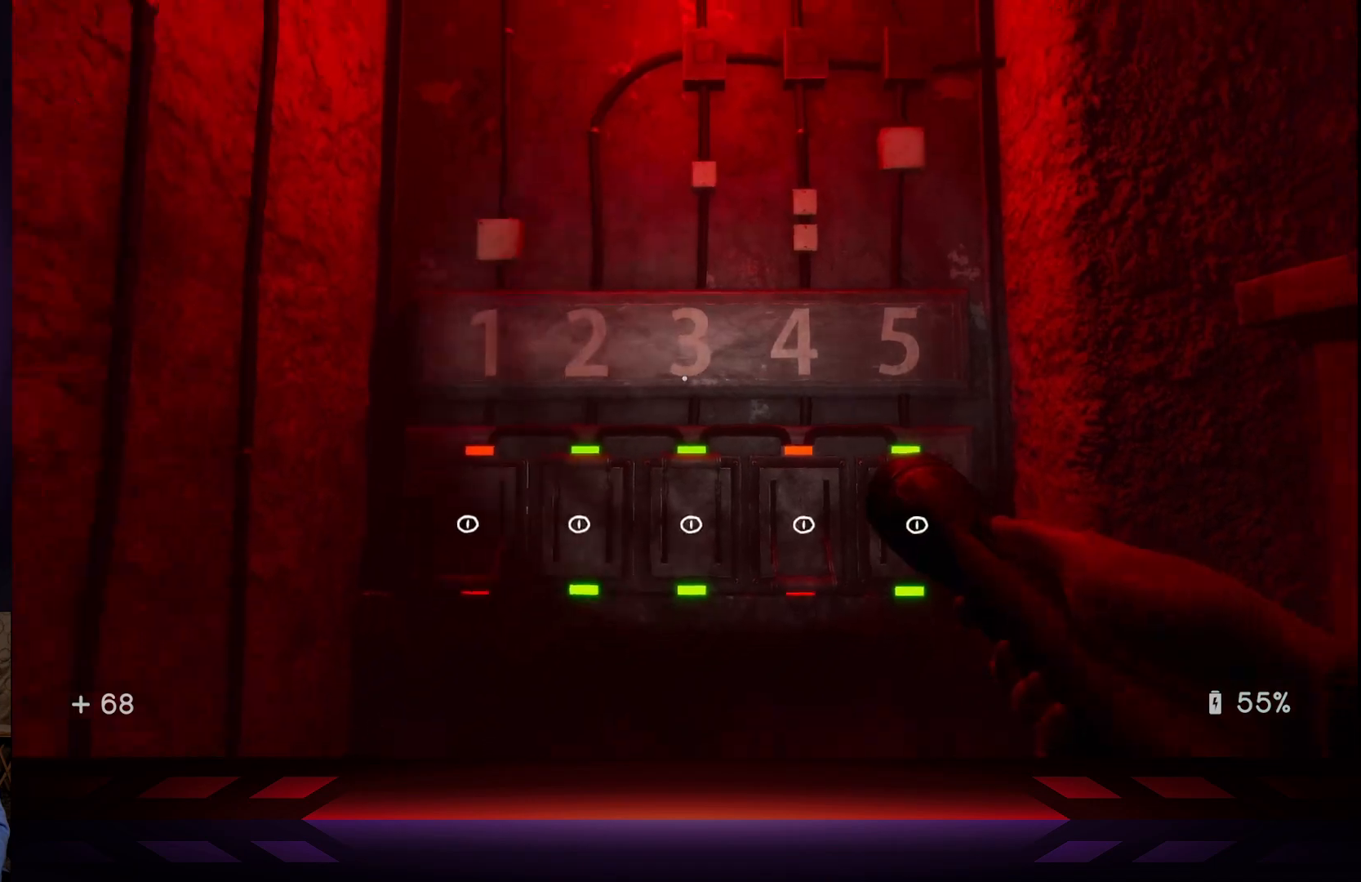
{"buttons": [], "left_stick": "center", "right_stick": "center", "events": [[17, "left_stick", "center"], [117, "right_stick", "left"], [383, "right_stick", "center"]]}
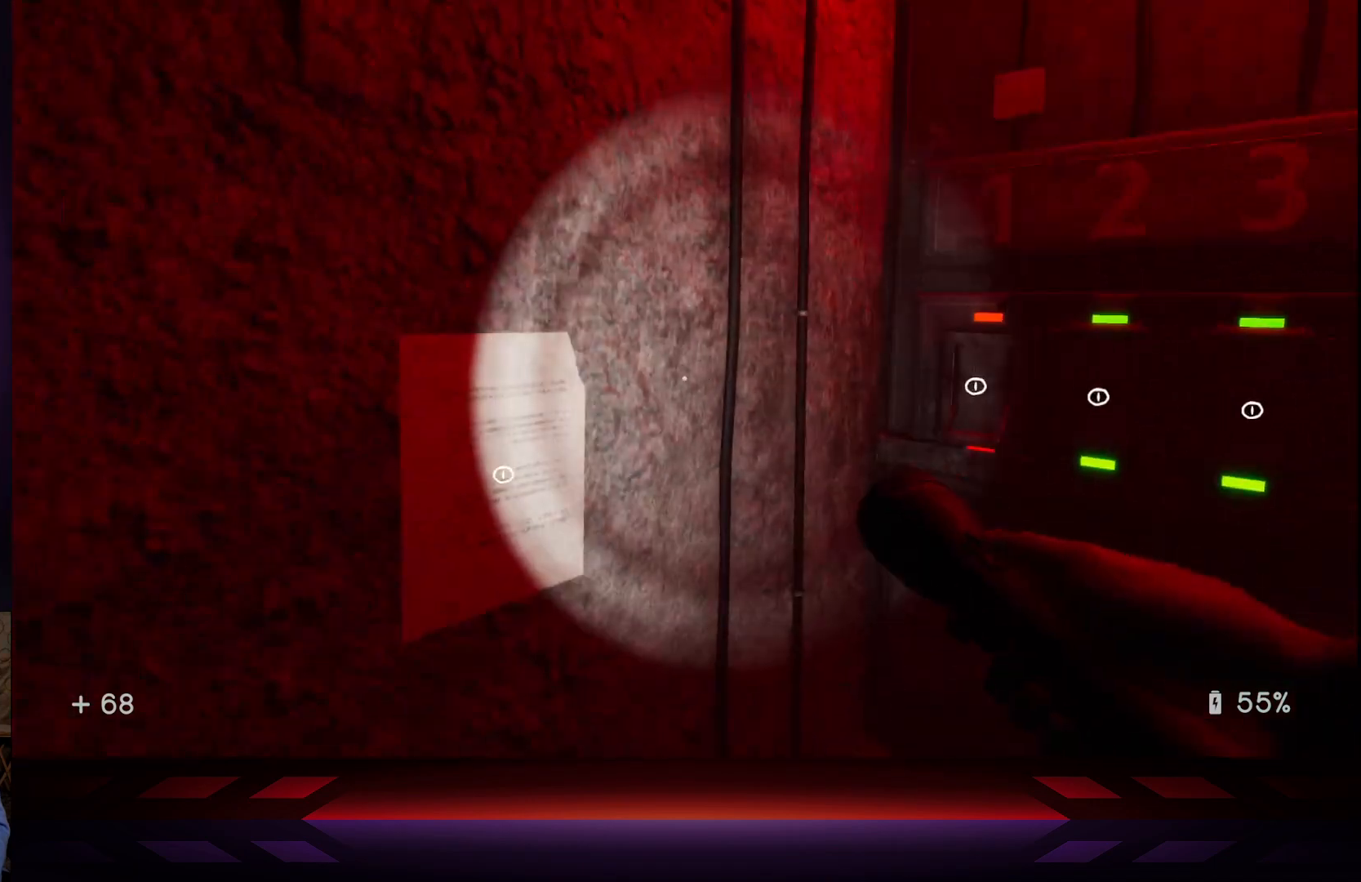
{"buttons": [], "left_stick": "center", "right_stick": "center", "events": [[217, "left_stick", "left"], [300, "left_stick", "center"]]}
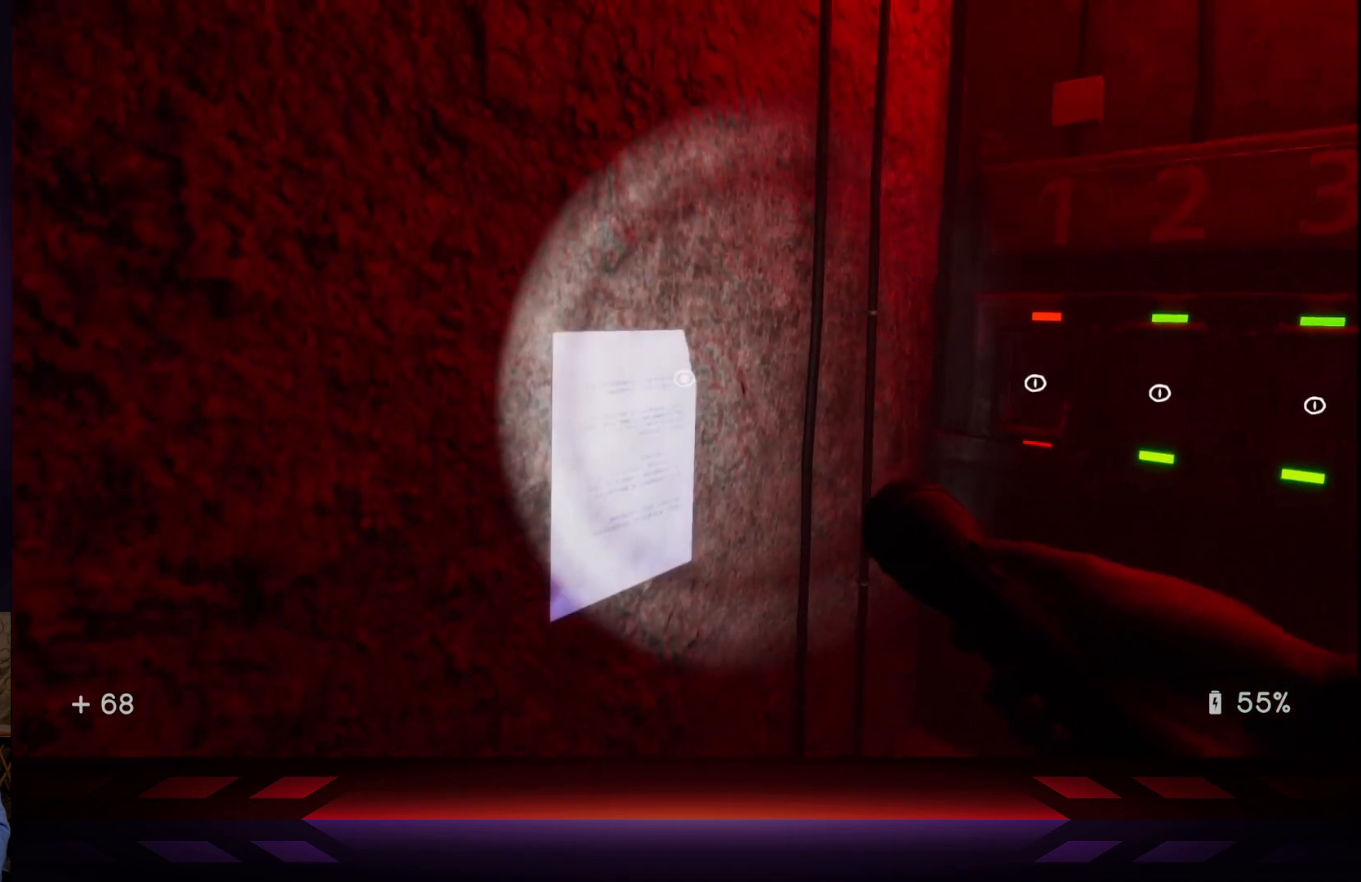
{"buttons": [], "left_stick": "center", "right_stick": "center", "events": [[233, "right_stick", "right"], [433, "right_stick", "center"]]}
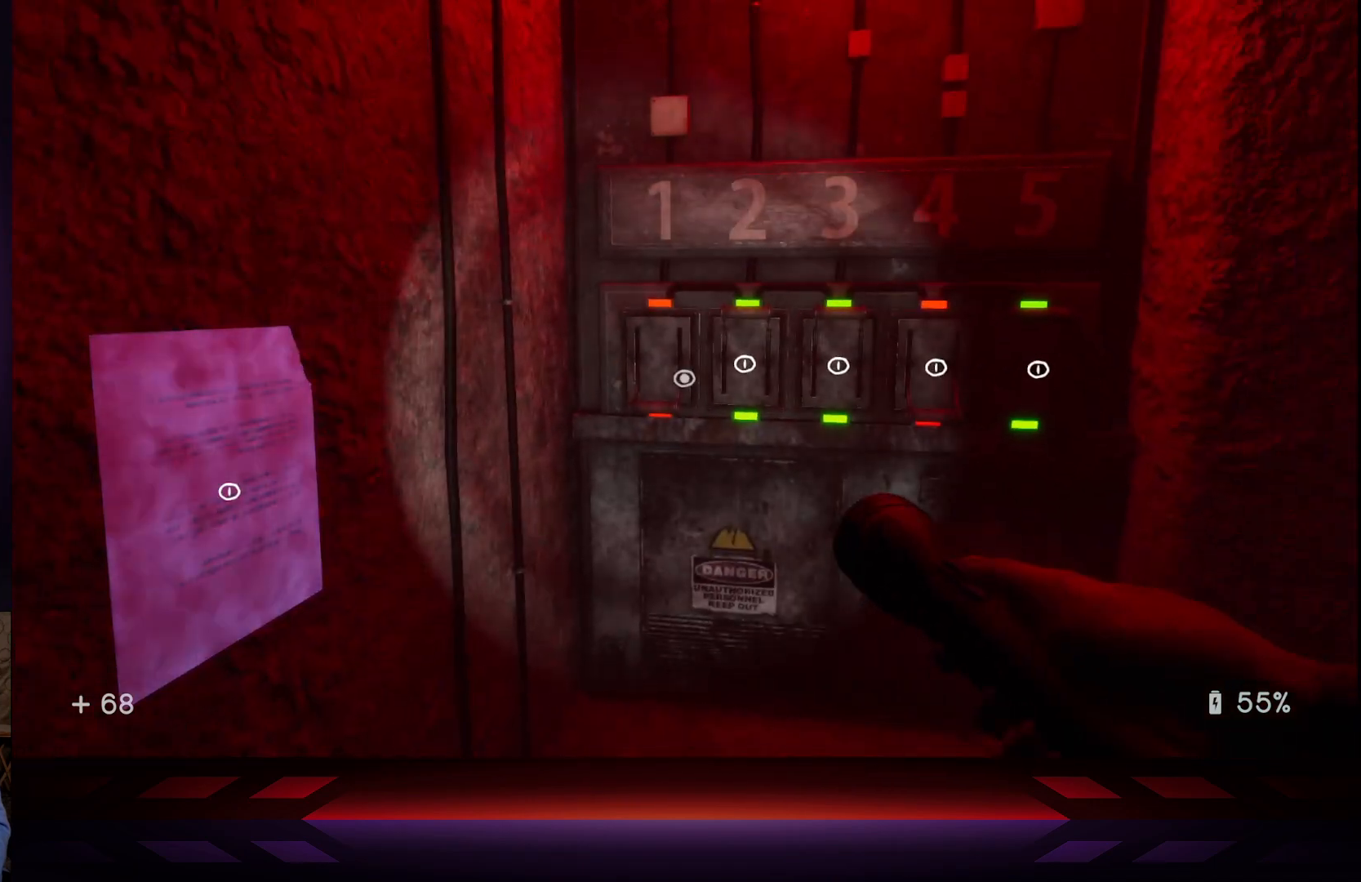
{"buttons": [], "left_stick": "center", "right_stick": "center", "events": [[233, "right_stick", "left"], [483, "right_stick", "center"]]}
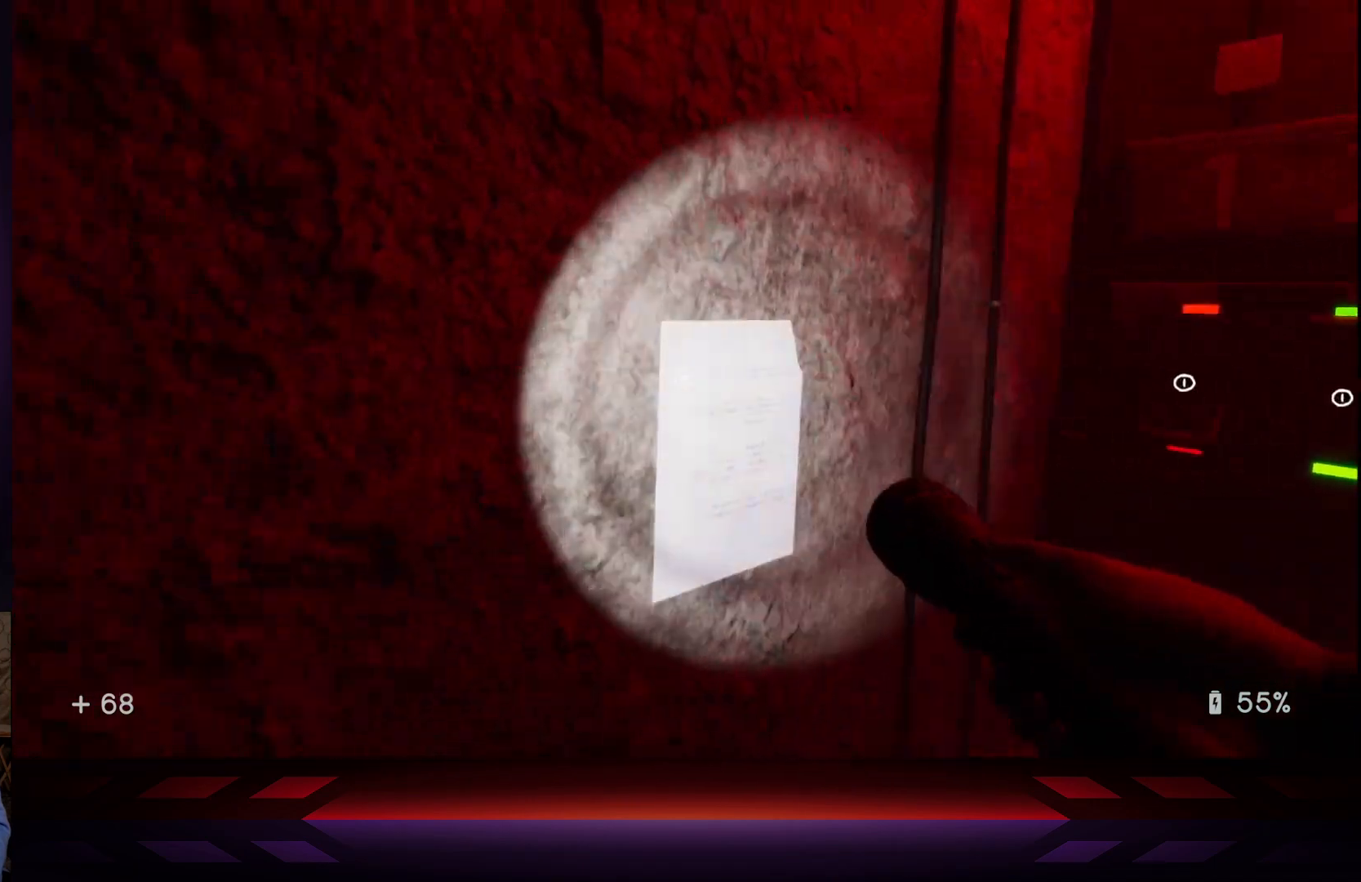
{"buttons": [], "left_stick": "center", "right_stick": "center", "events": [[67, "X", "down"], [200, "X", "up"]]}
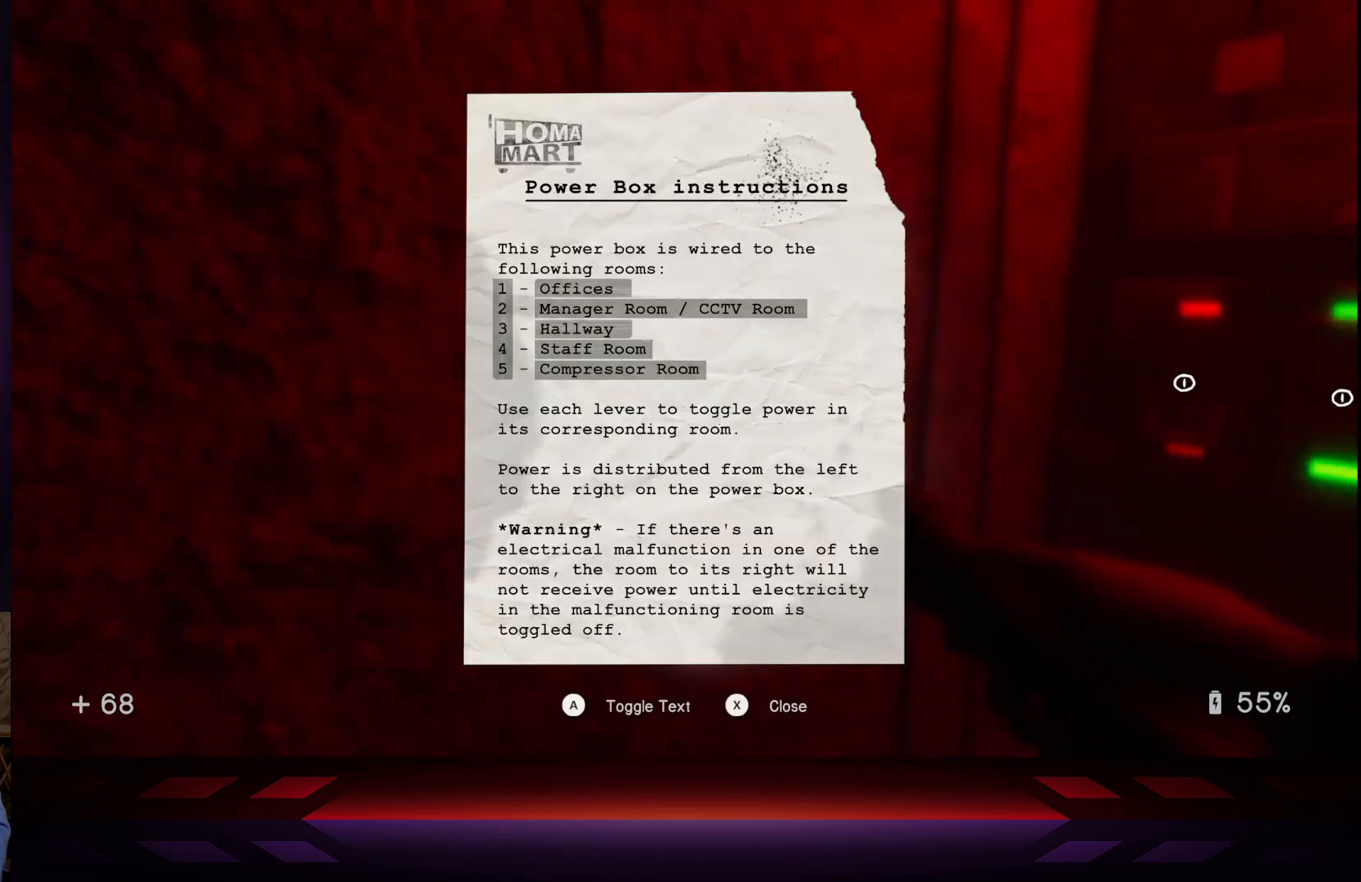
{"buttons": [], "left_stick": "center", "right_stick": "center", "events": []}
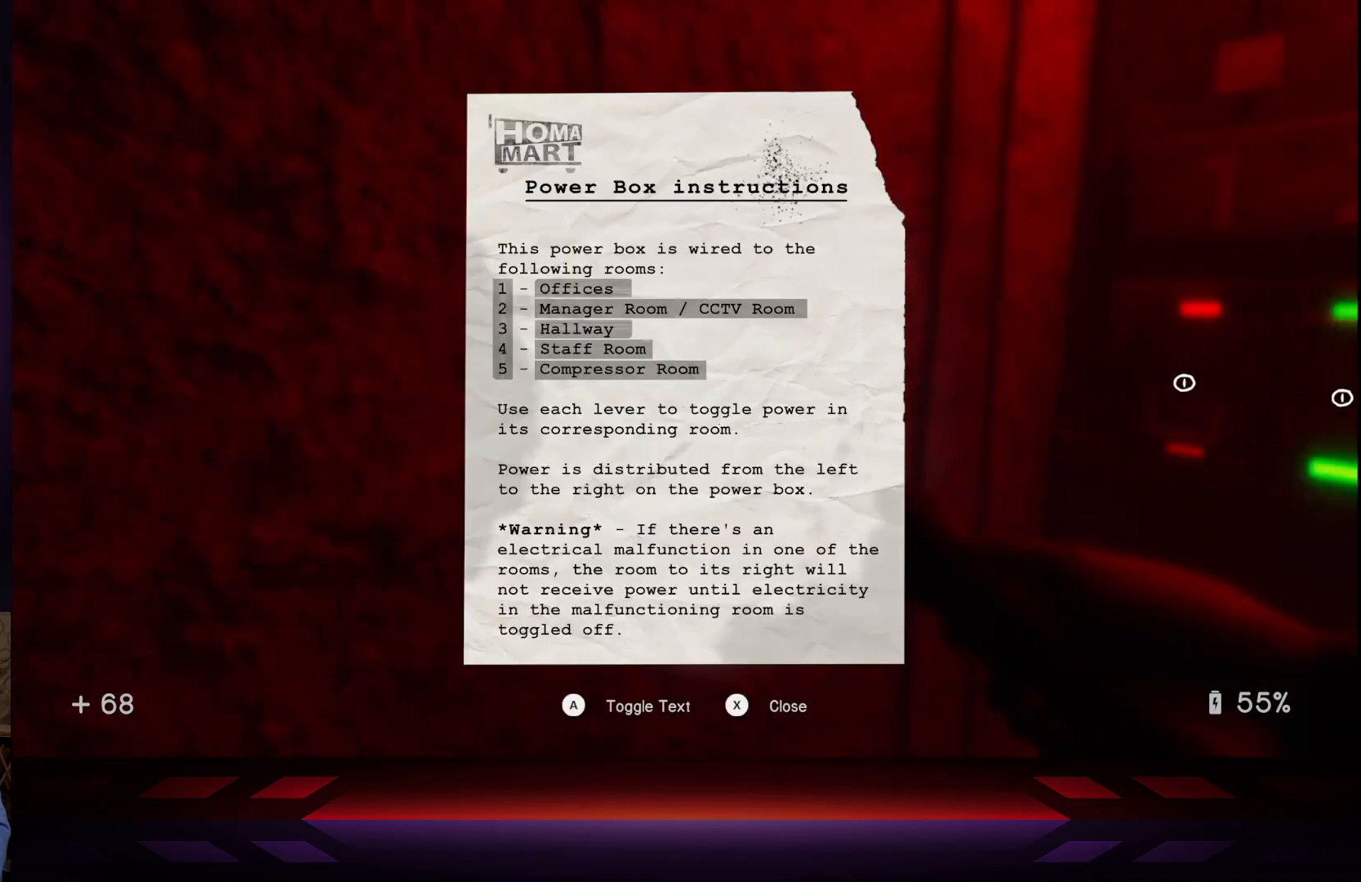
{"buttons": [], "left_stick": "center", "right_stick": "center", "events": []}
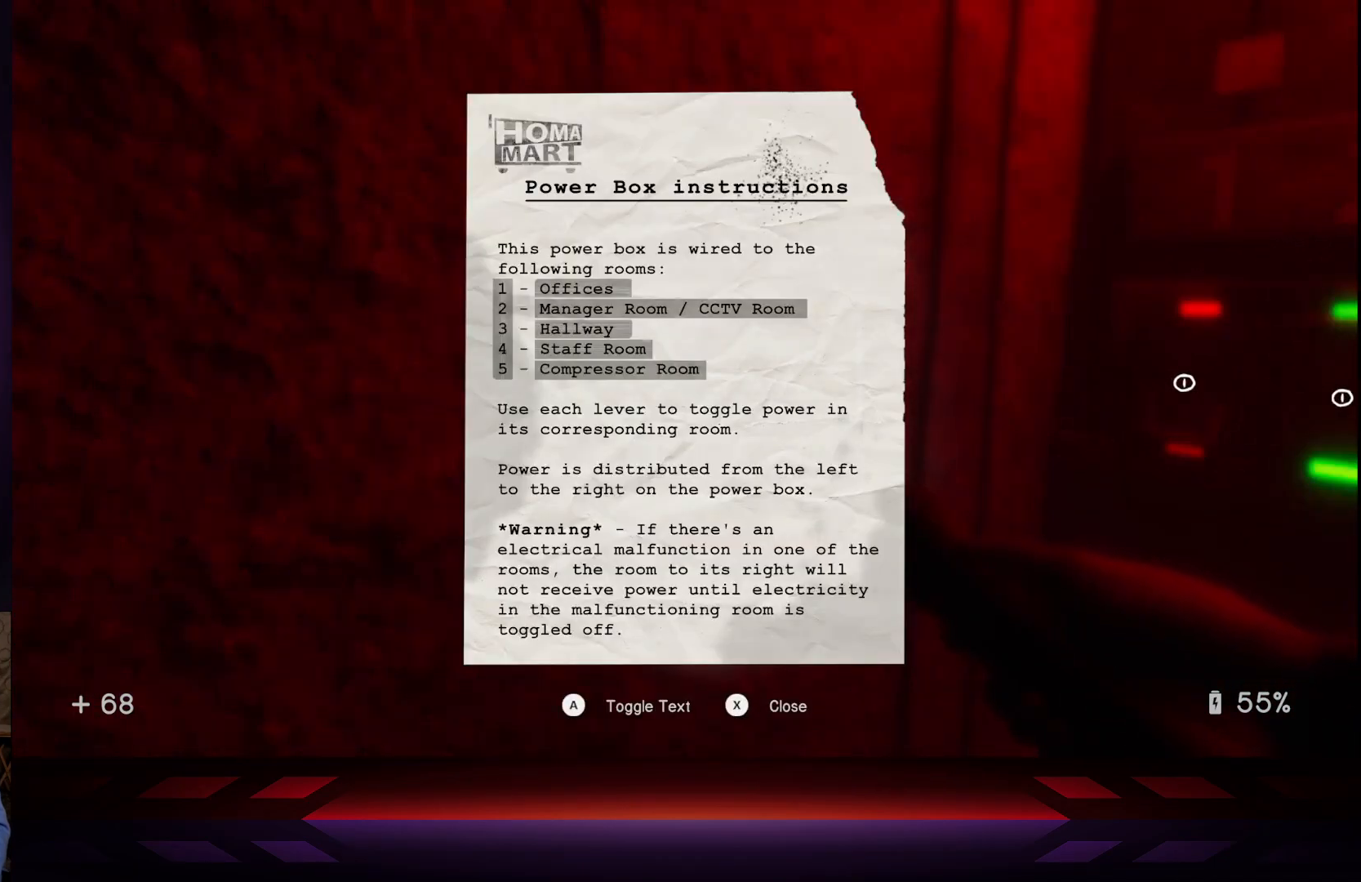
{"buttons": [], "left_stick": "center", "right_stick": "center", "events": []}
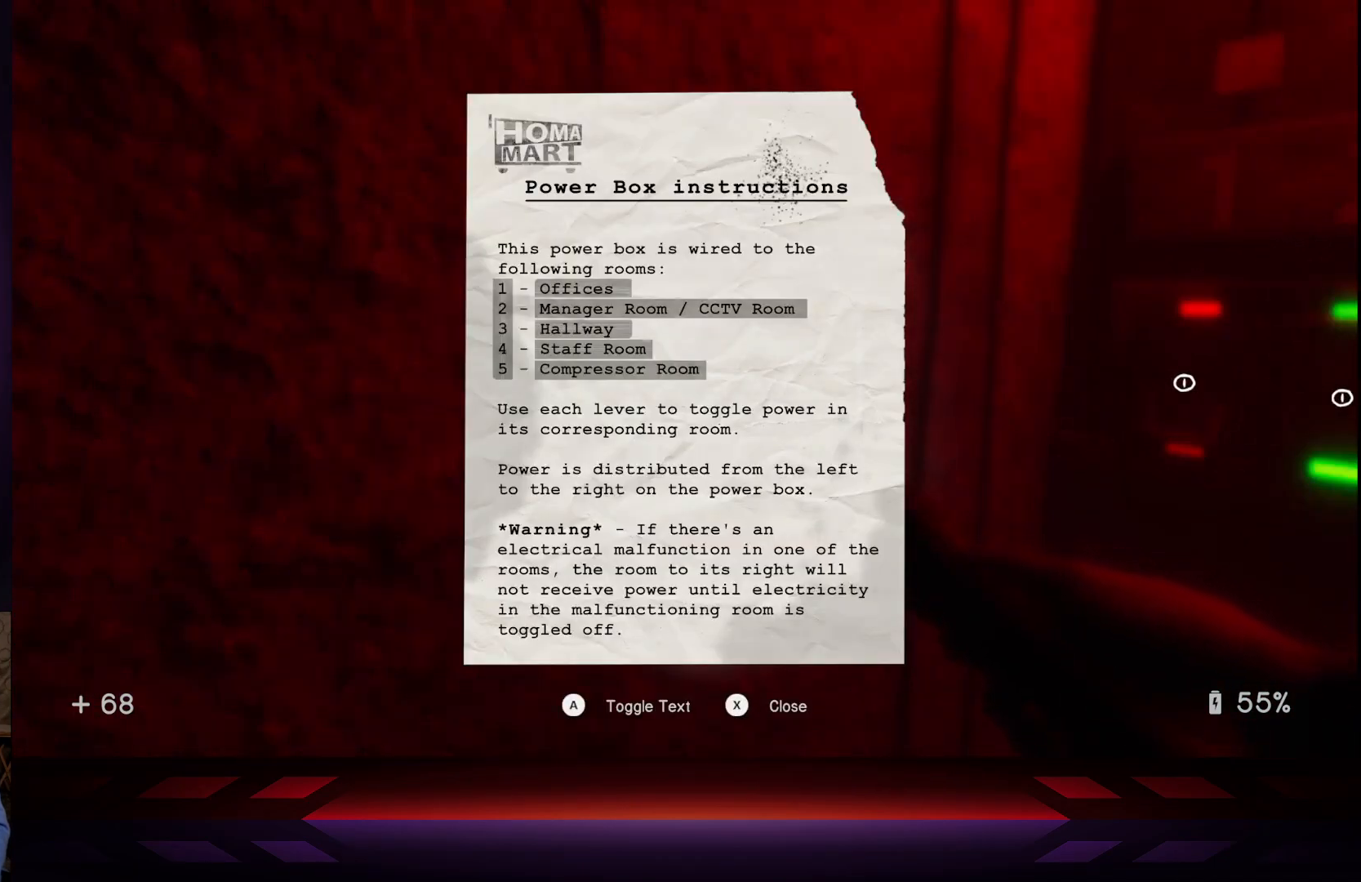
{"buttons": ["B"], "left_stick": "center", "right_stick": "center", "events": [[467, "B", "down"]]}
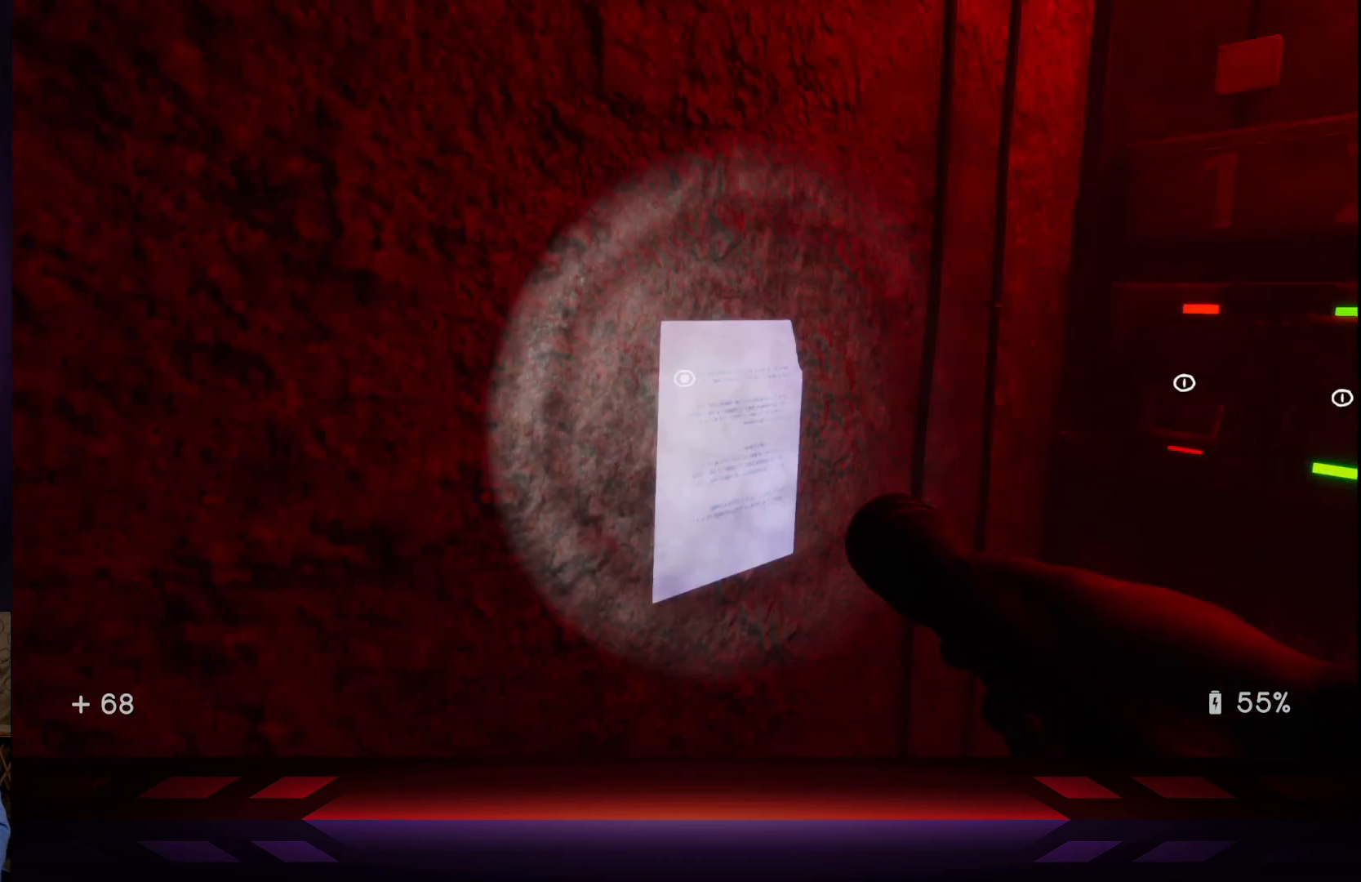
{"buttons": [], "left_stick": "down-left", "right_stick": "left", "events": [[83, "B", "up"], [233, "right_stick", "left"], [300, "left_stick", "down-left"]]}
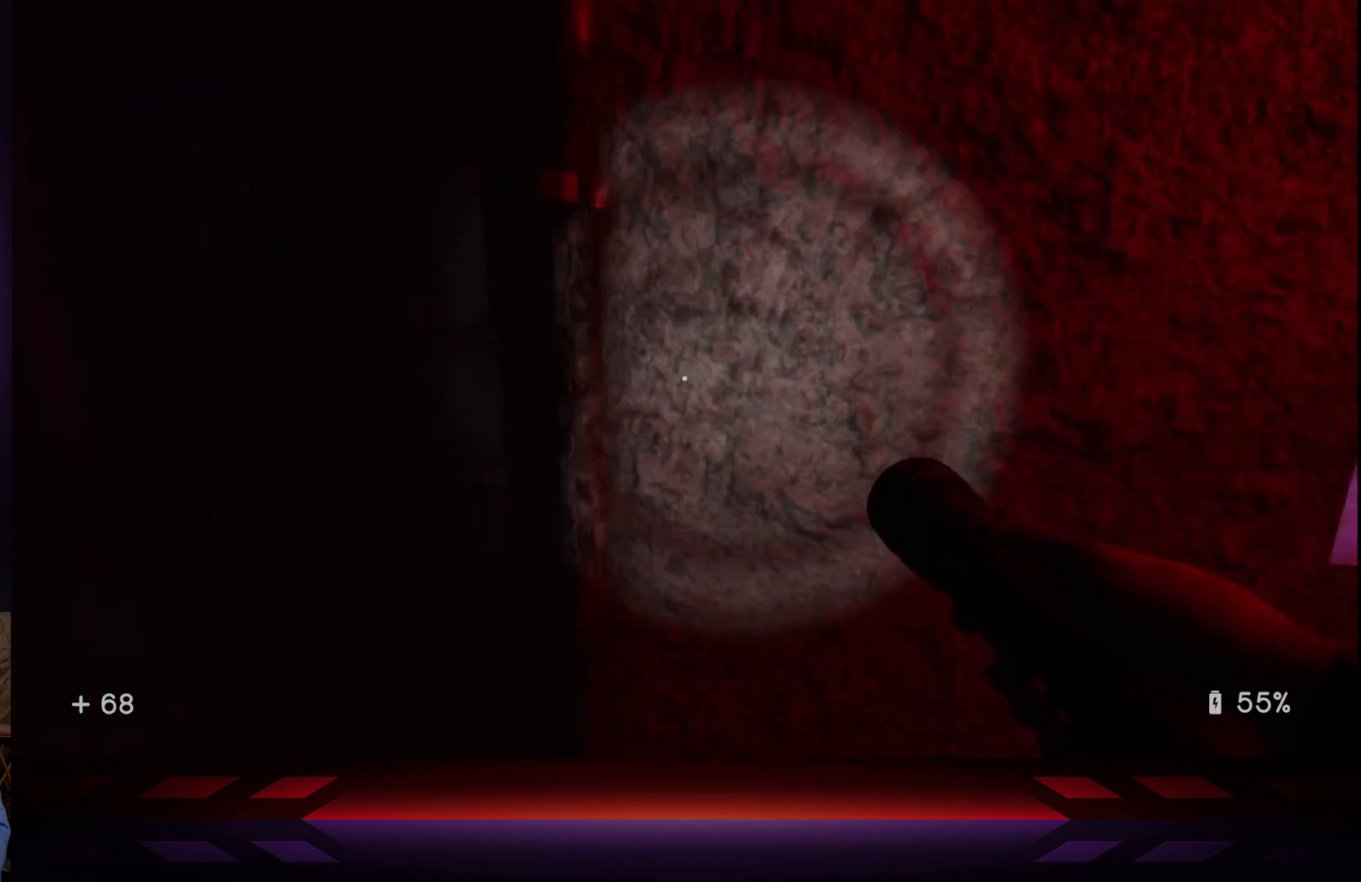
{"buttons": [], "left_stick": "right", "right_stick": "center", "events": [[217, "left_stick", "center"], [350, "right_stick", "center"], [450, "left_stick", "right"]]}
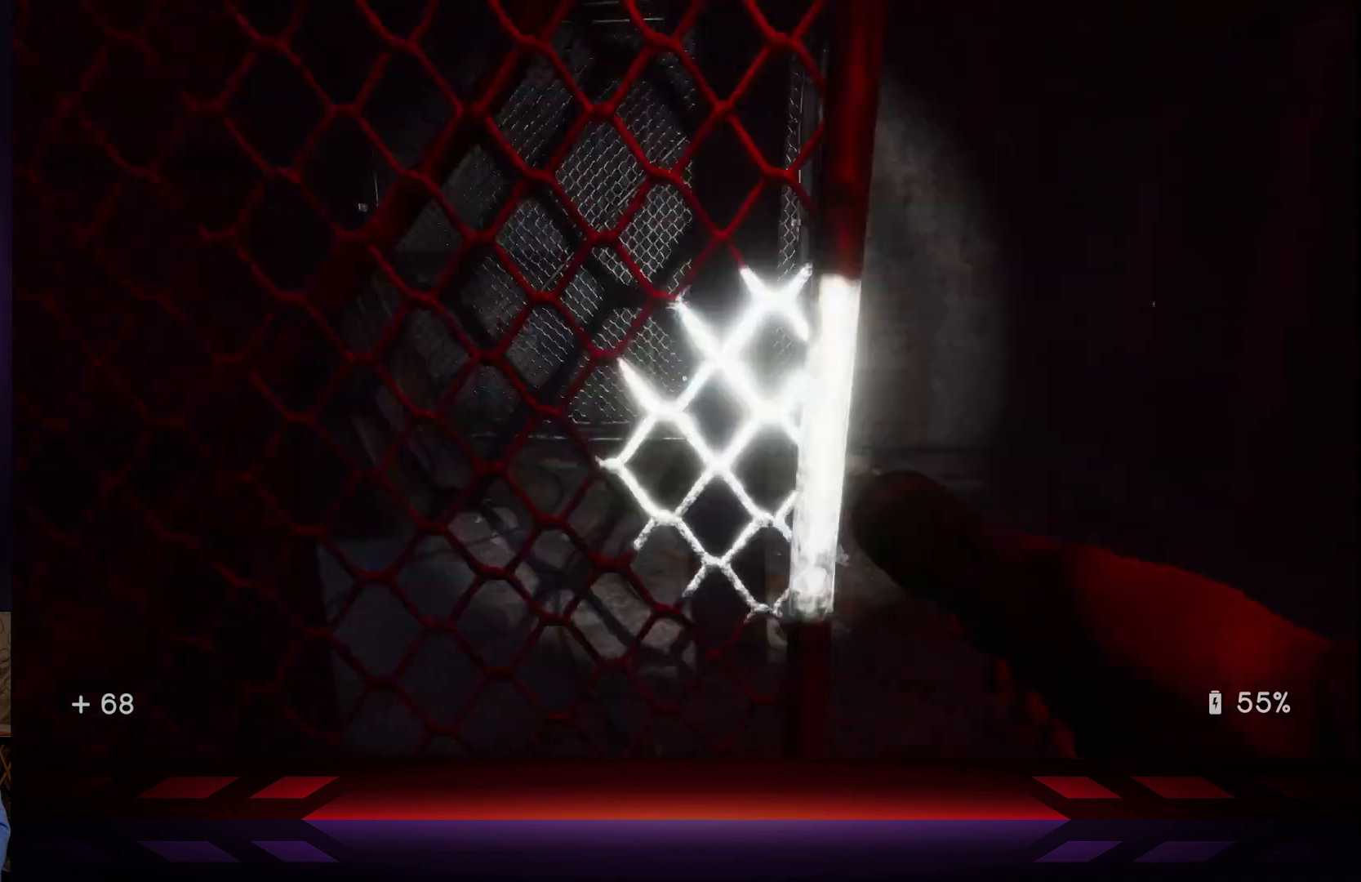
{"buttons": [], "left_stick": "up", "right_stick": "left", "events": [[183, "left_stick", "up-right"], [233, "right_stick", "left"], [317, "left_stick", "up"]]}
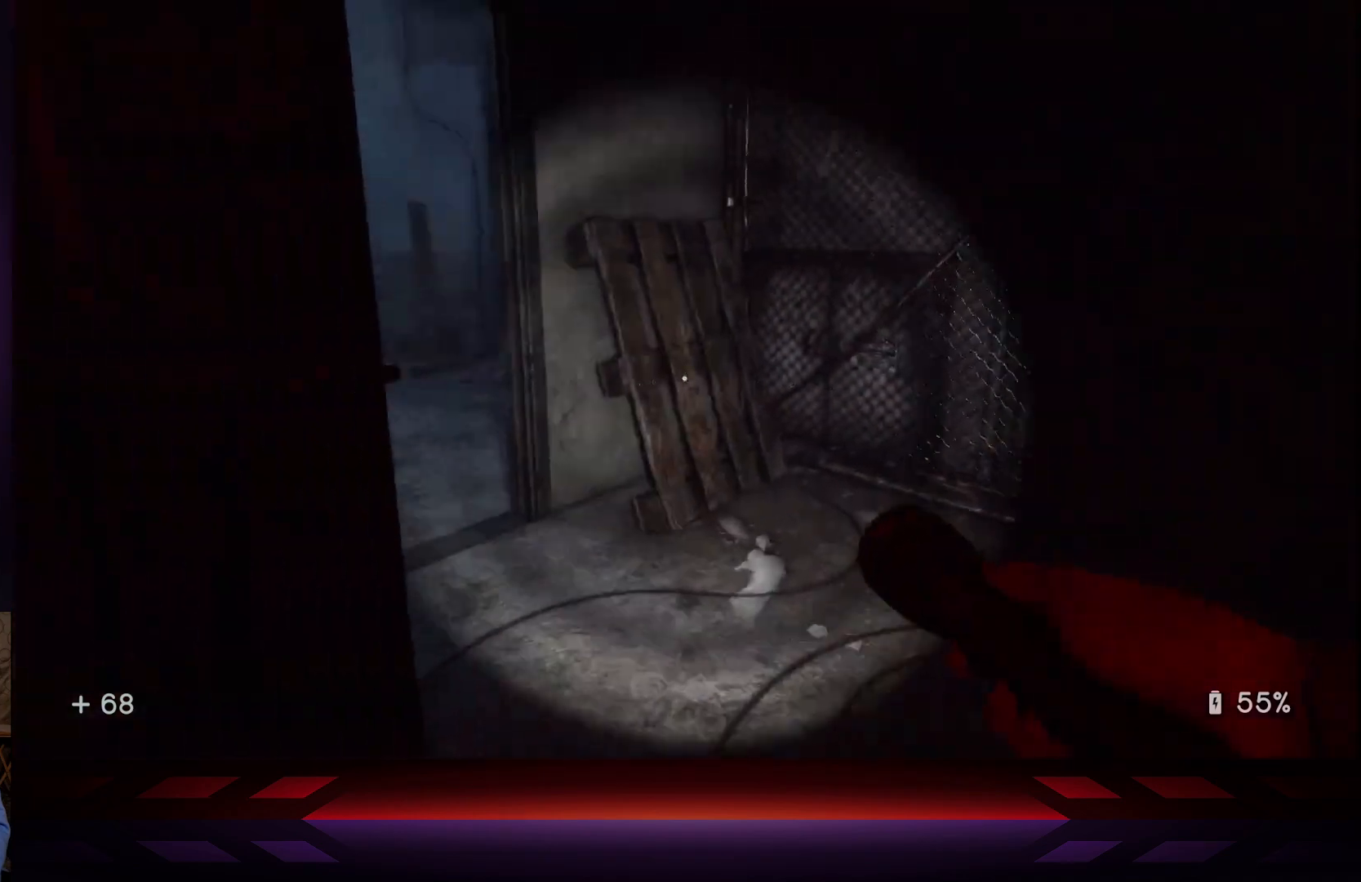
{"buttons": [], "left_stick": "up-right", "right_stick": "center", "events": [[83, "left_stick", "up-right"], [200, "right_stick", "center"]]}
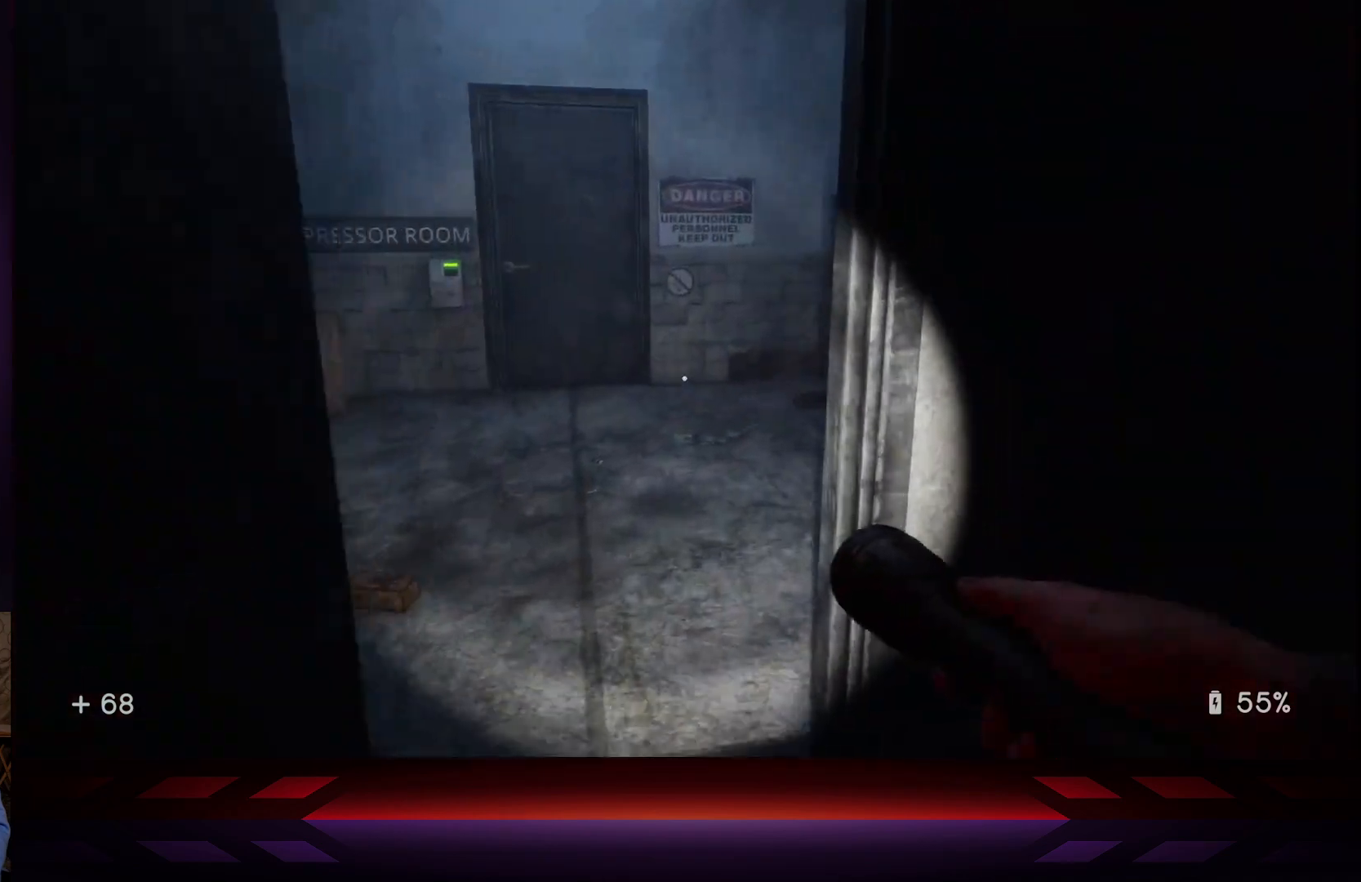
{"buttons": [], "left_stick": "up", "right_stick": "center", "events": [[33, "left_stick", "up"], [33, "right_stick", "left"], [183, "right_stick", "center"]]}
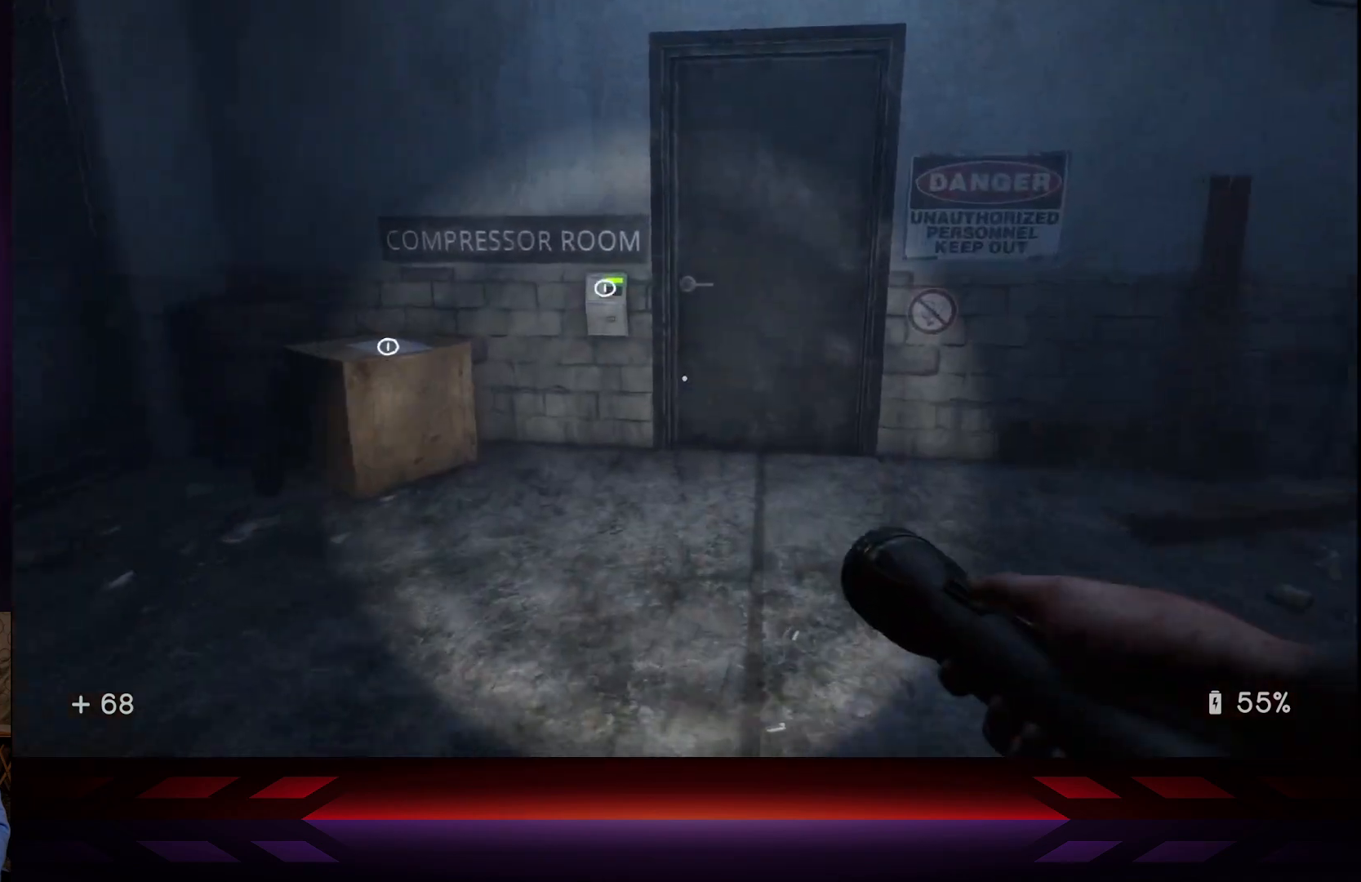
{"buttons": [], "left_stick": "up", "right_stick": "center", "events": []}
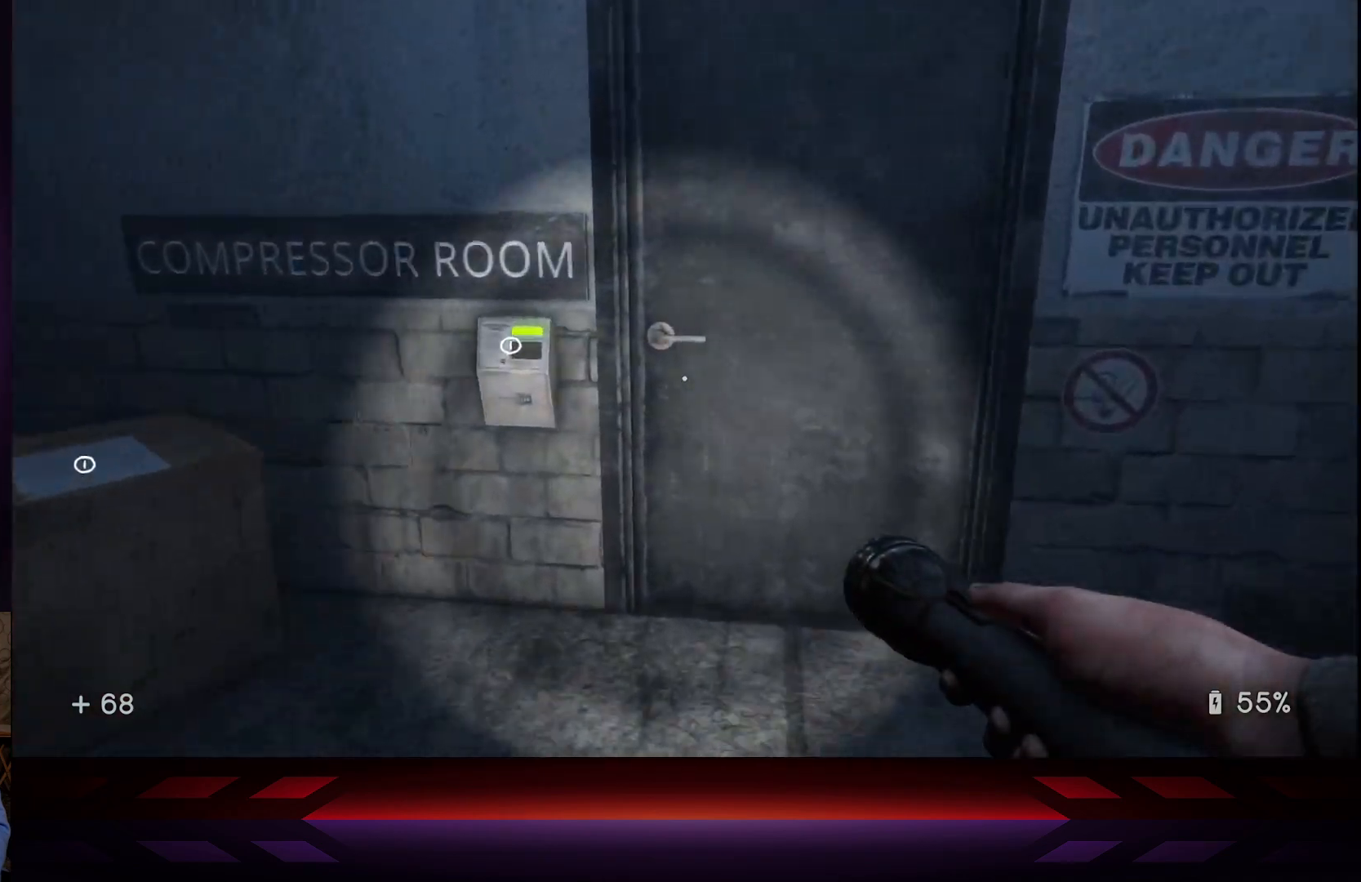
{"buttons": ["X"], "left_stick": "center", "right_stick": "center", "events": [[50, "left_stick", "up-left"], [283, "left_stick", "up"], [400, "left_stick", "center"], [417, "X", "down"]]}
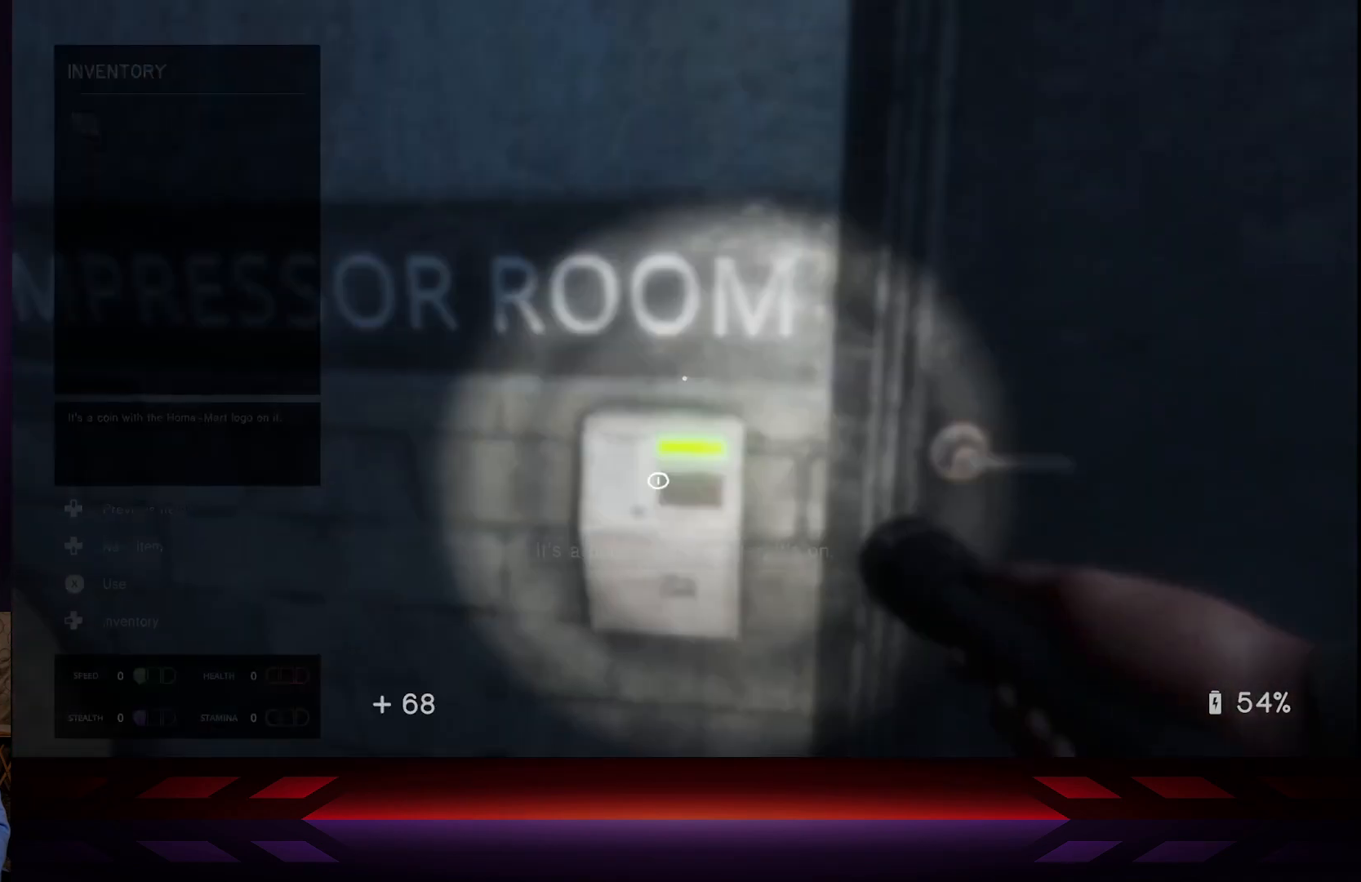
{"buttons": [], "left_stick": "center", "right_stick": "center", "events": [[67, "X", "up"], [100, "left_stick", "down"], [150, "right_stick", "down"], [167, "left_stick", "center"], [233, "right_stick", "center"]]}
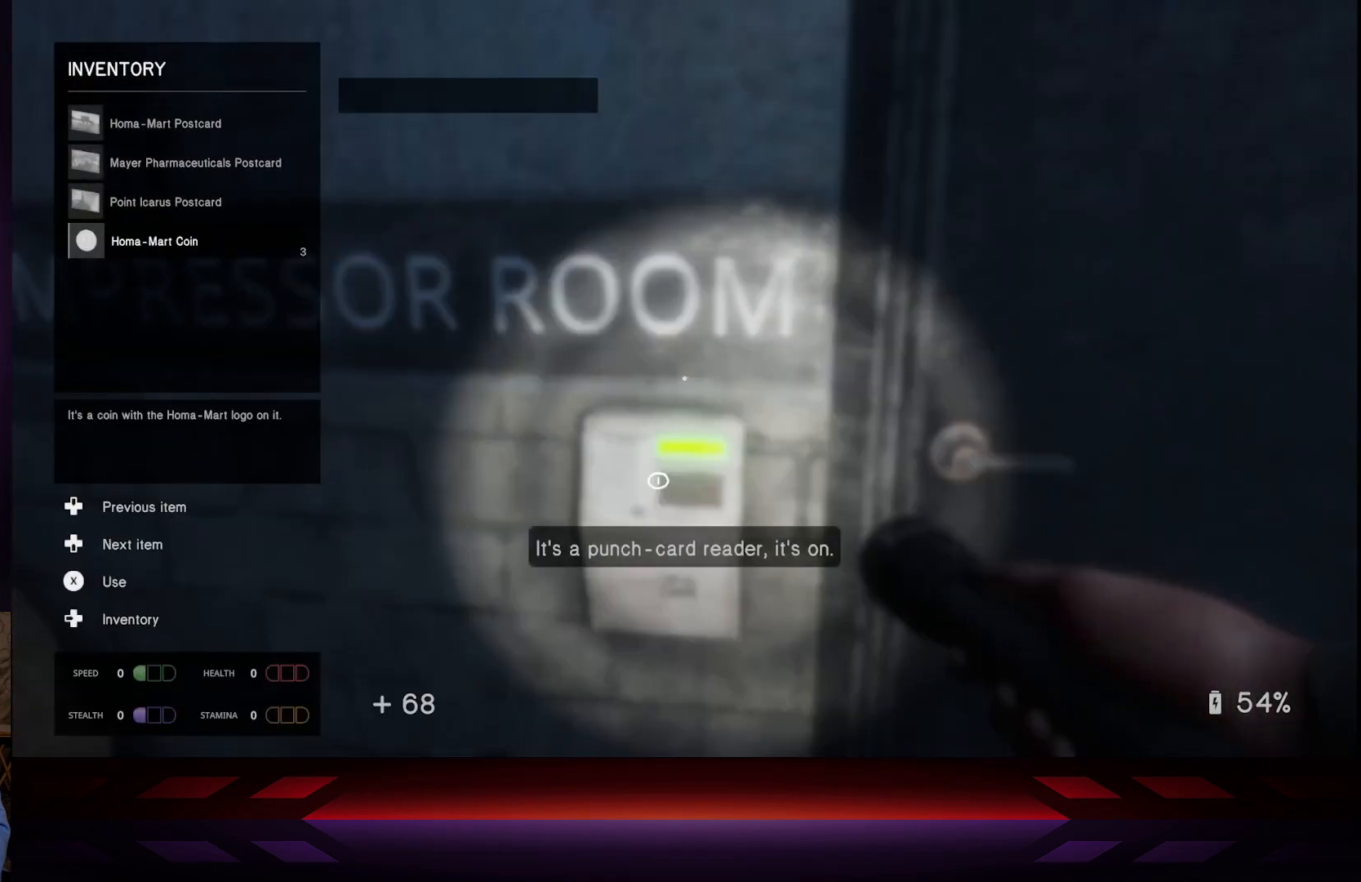
{"buttons": [], "left_stick": "center", "right_stick": "center", "events": [[233, "DPAD_UP", "down"], [350, "DPAD_UP", "up"]]}
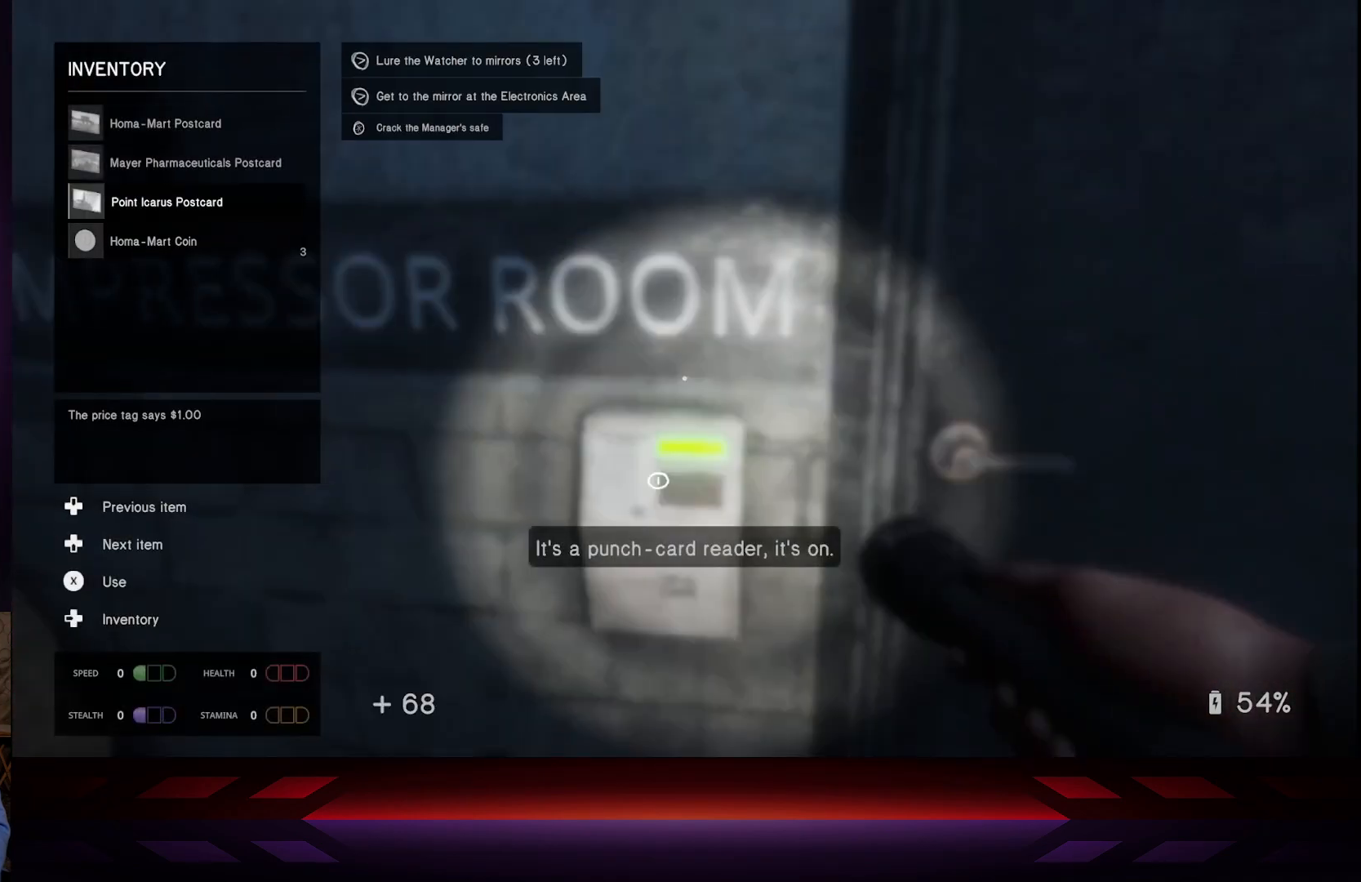
{"buttons": [], "left_stick": "center", "right_stick": "center", "events": []}
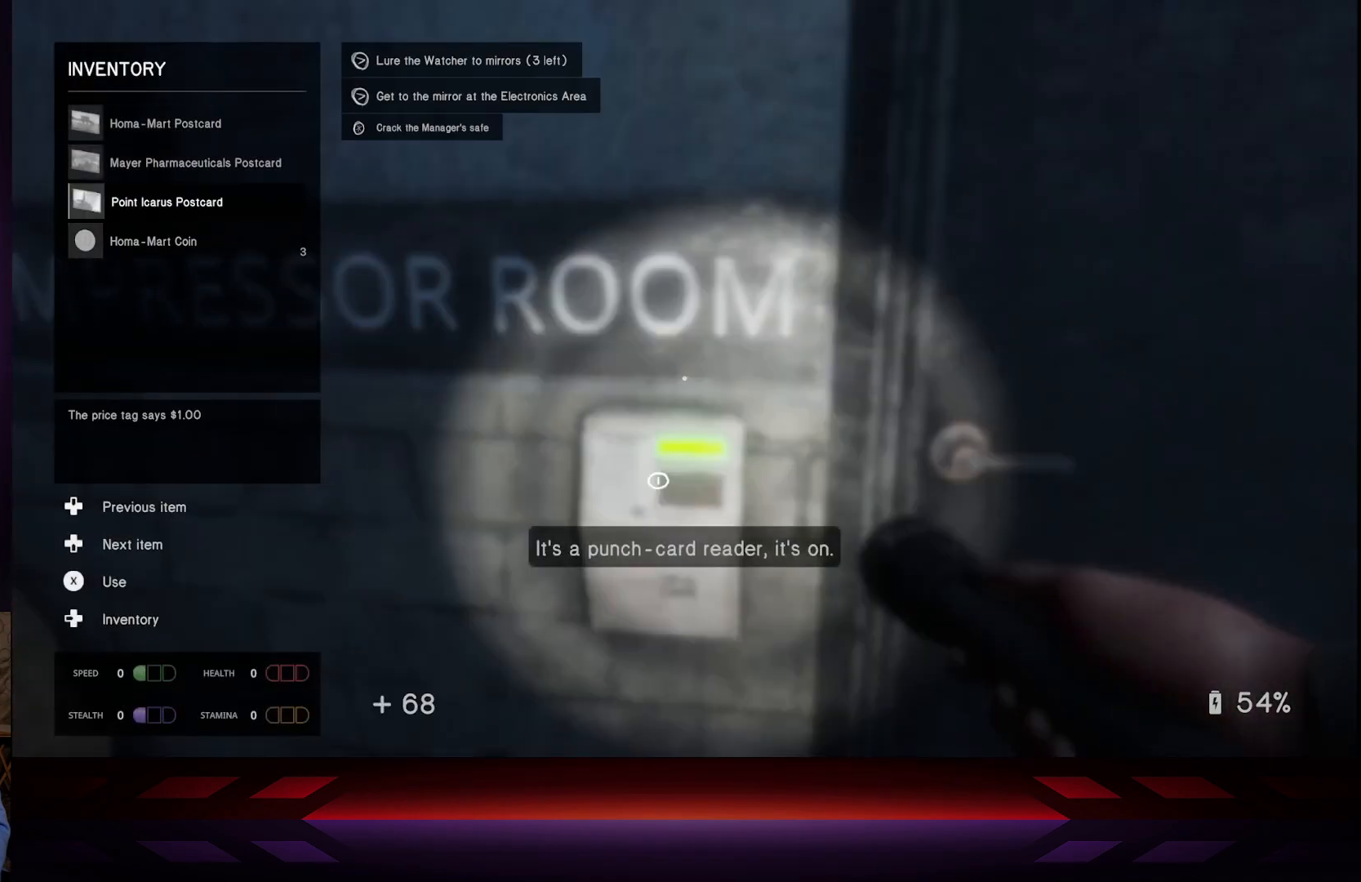
{"buttons": ["DPAD_DOWN"], "left_stick": "center", "right_stick": "center", "events": [[417, "DPAD_DOWN", "down"]]}
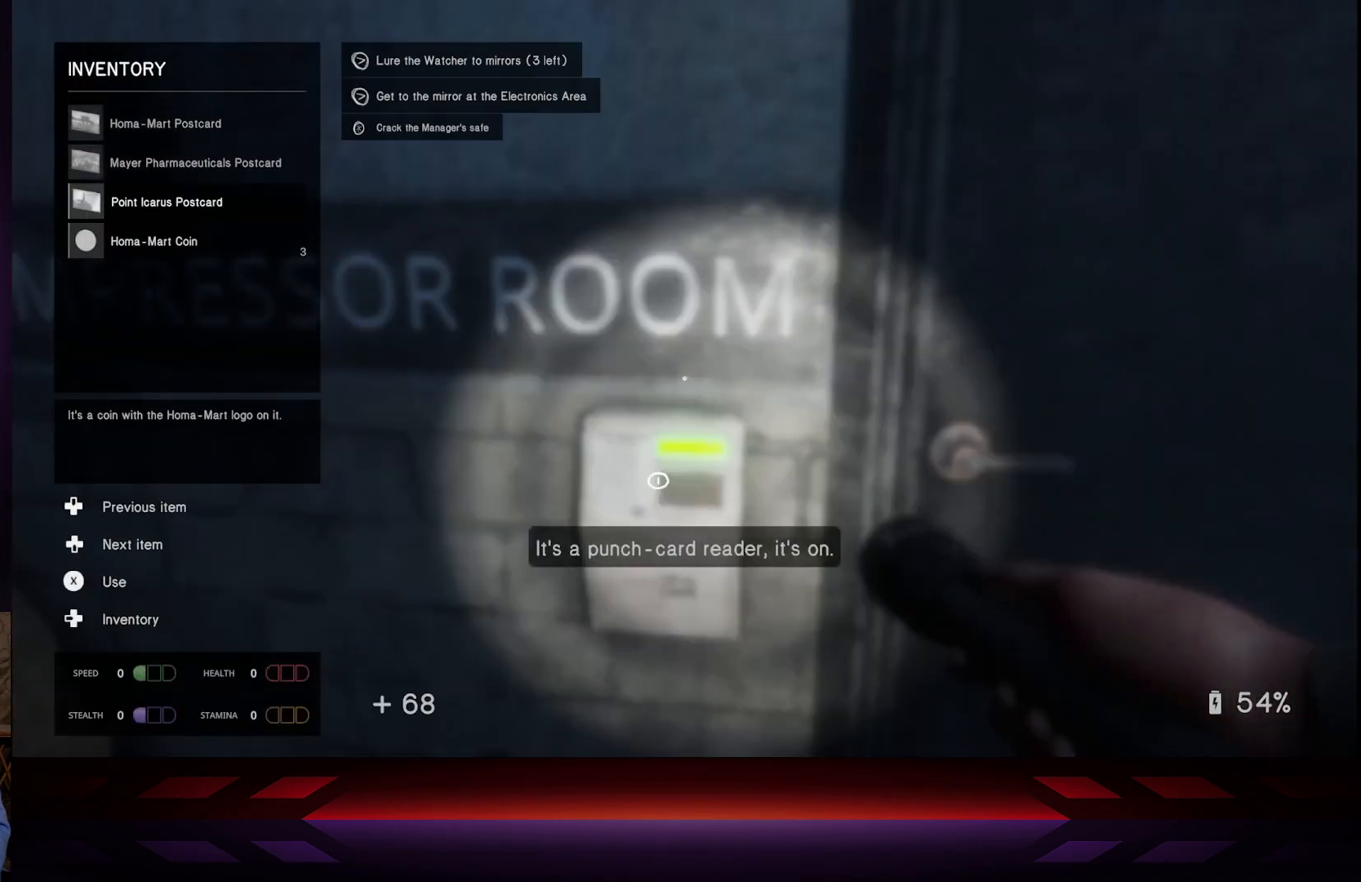
{"buttons": [], "left_stick": "center", "right_stick": "center", "events": [[50, "DPAD_DOWN", "up"]]}
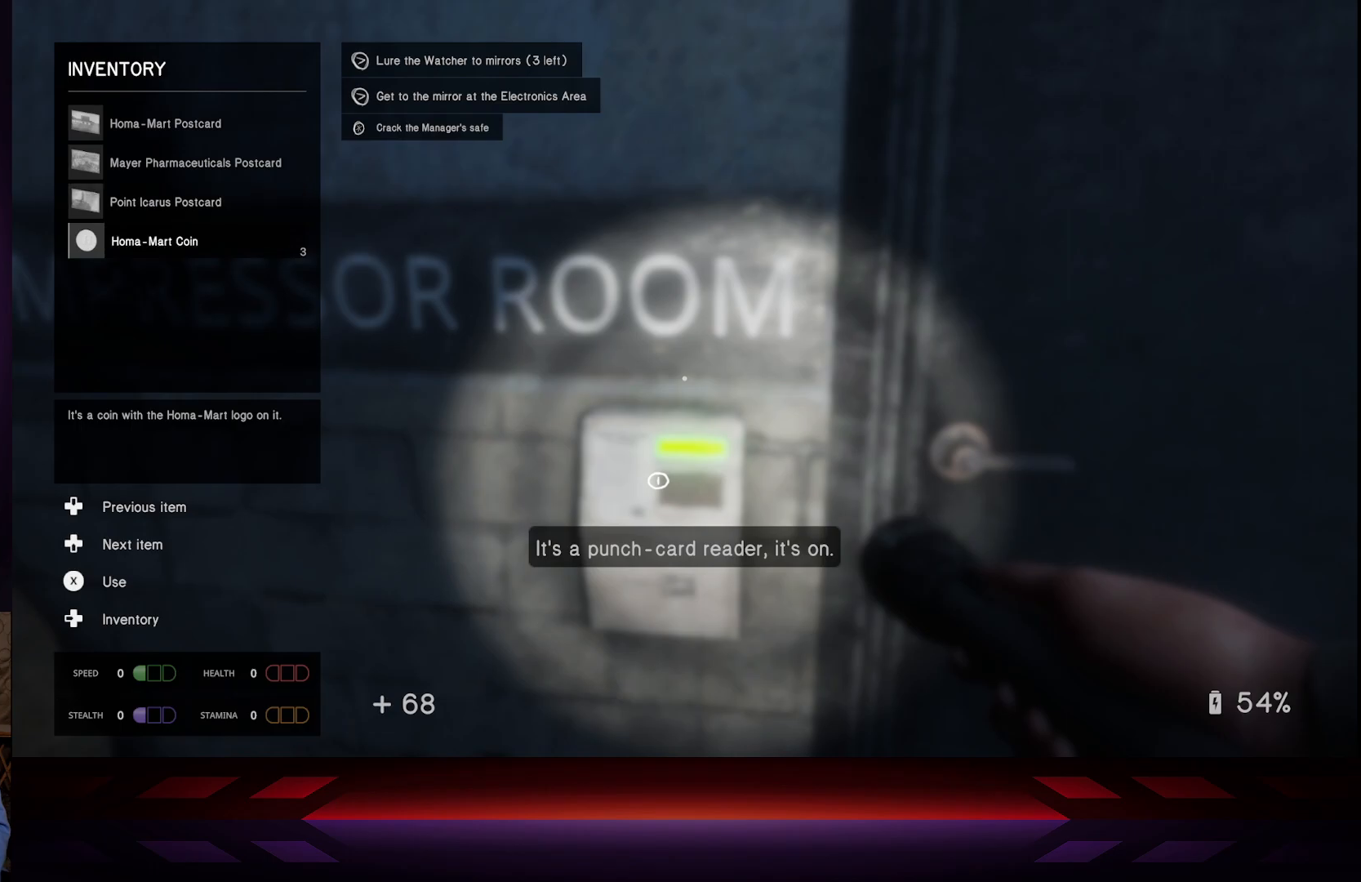
{"buttons": [], "left_stick": "center", "right_stick": "center", "events": [[133, "DPAD_UP", "down"], [250, "DPAD_UP", "up"], [433, "DPAD_UP", "down"], [500, "DPAD_UP", "up"]]}
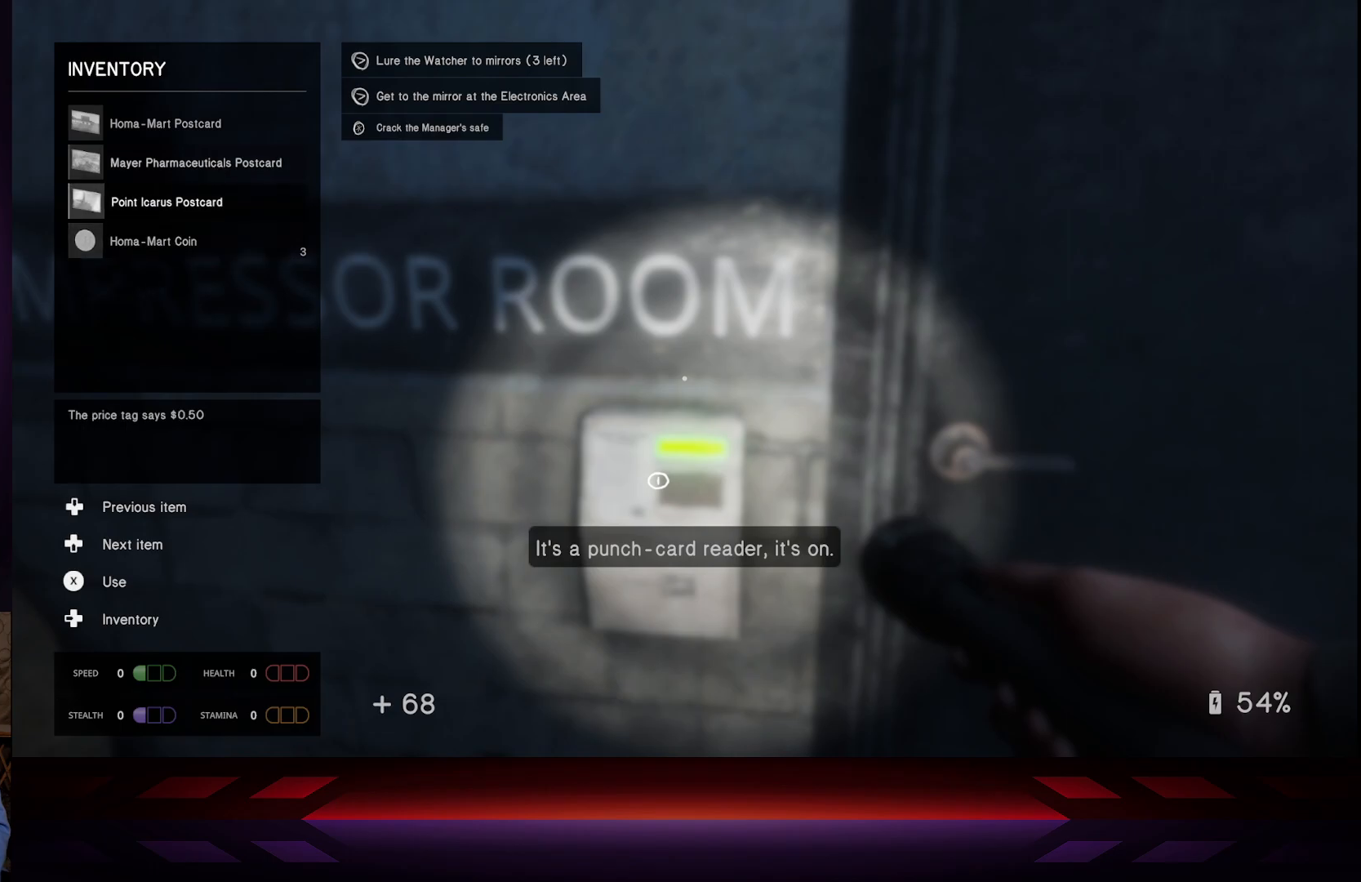
{"buttons": [], "left_stick": "center", "right_stick": "down-left", "events": [[183, "B", "down"], [283, "B", "up"], [417, "right_stick", "down-left"]]}
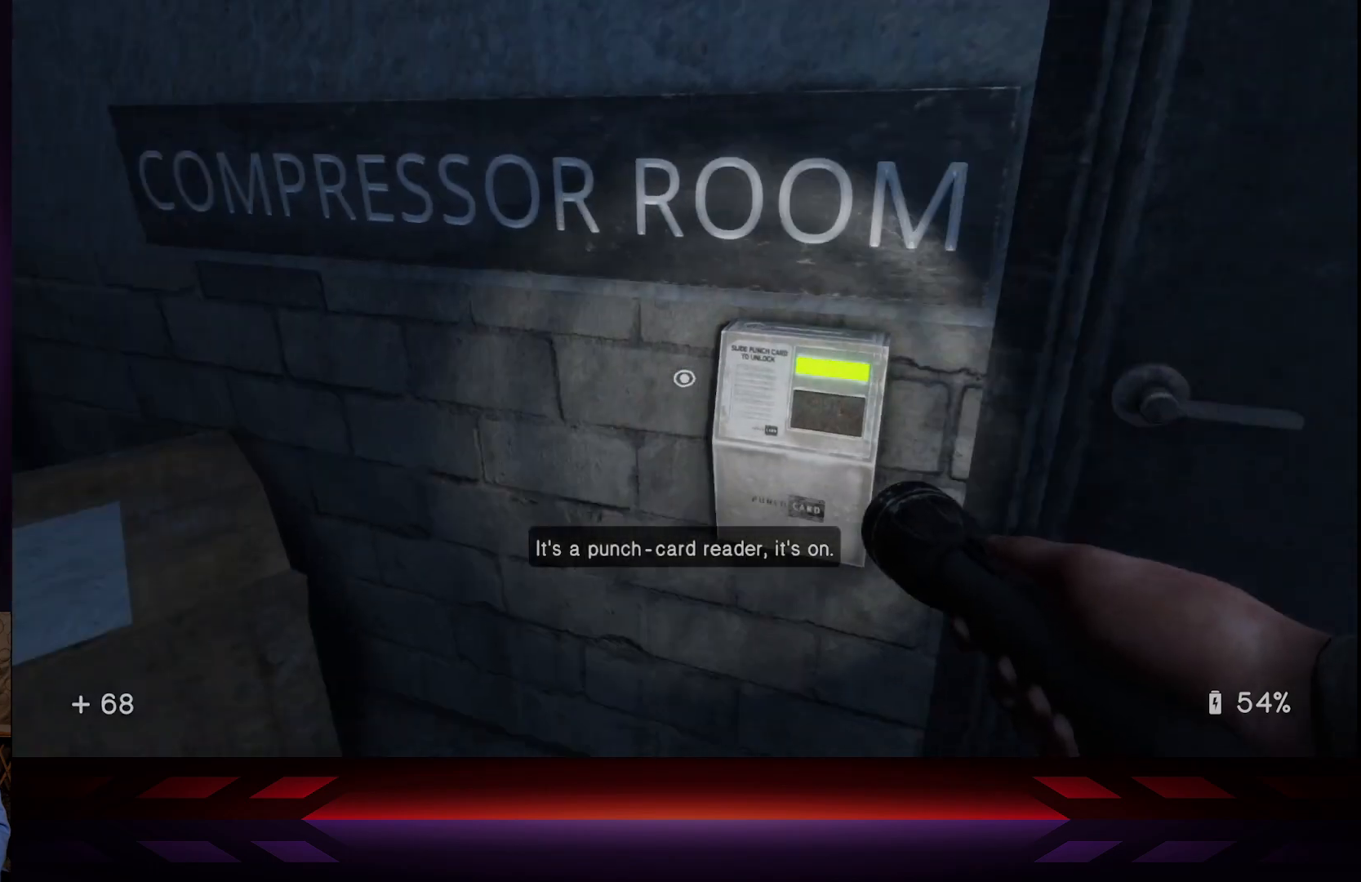
{"buttons": [], "left_stick": "center", "right_stick": "right", "events": [[33, "left_stick", "left"], [183, "right_stick", "center"], [250, "left_stick", "center"], [450, "right_stick", "right"]]}
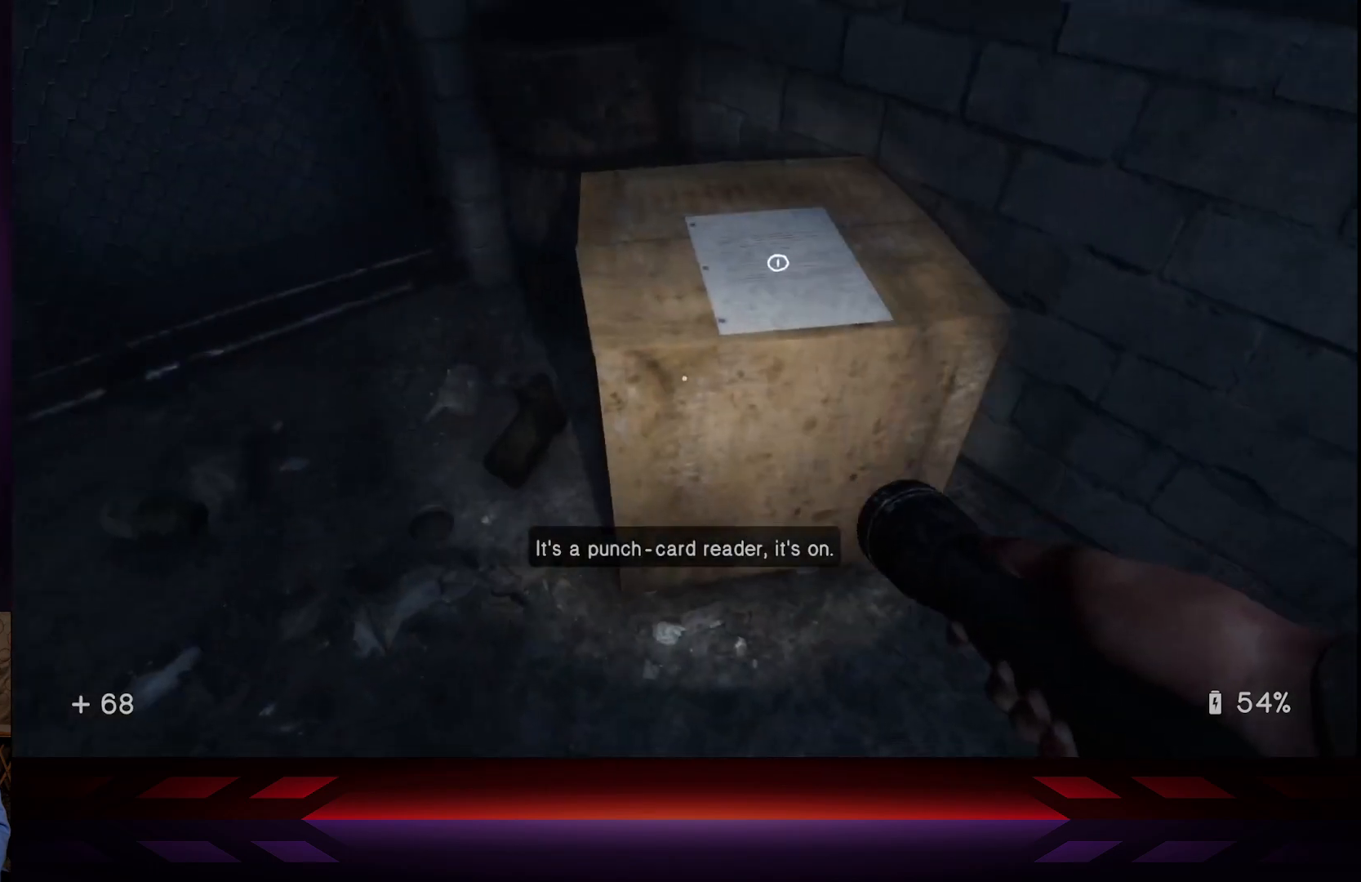
{"buttons": [], "left_stick": "center", "right_stick": "center", "events": [[67, "left_stick", "up"], [67, "right_stick", "center"], [133, "left_stick", "center"], [200, "X", "down"], [300, "X", "up"]]}
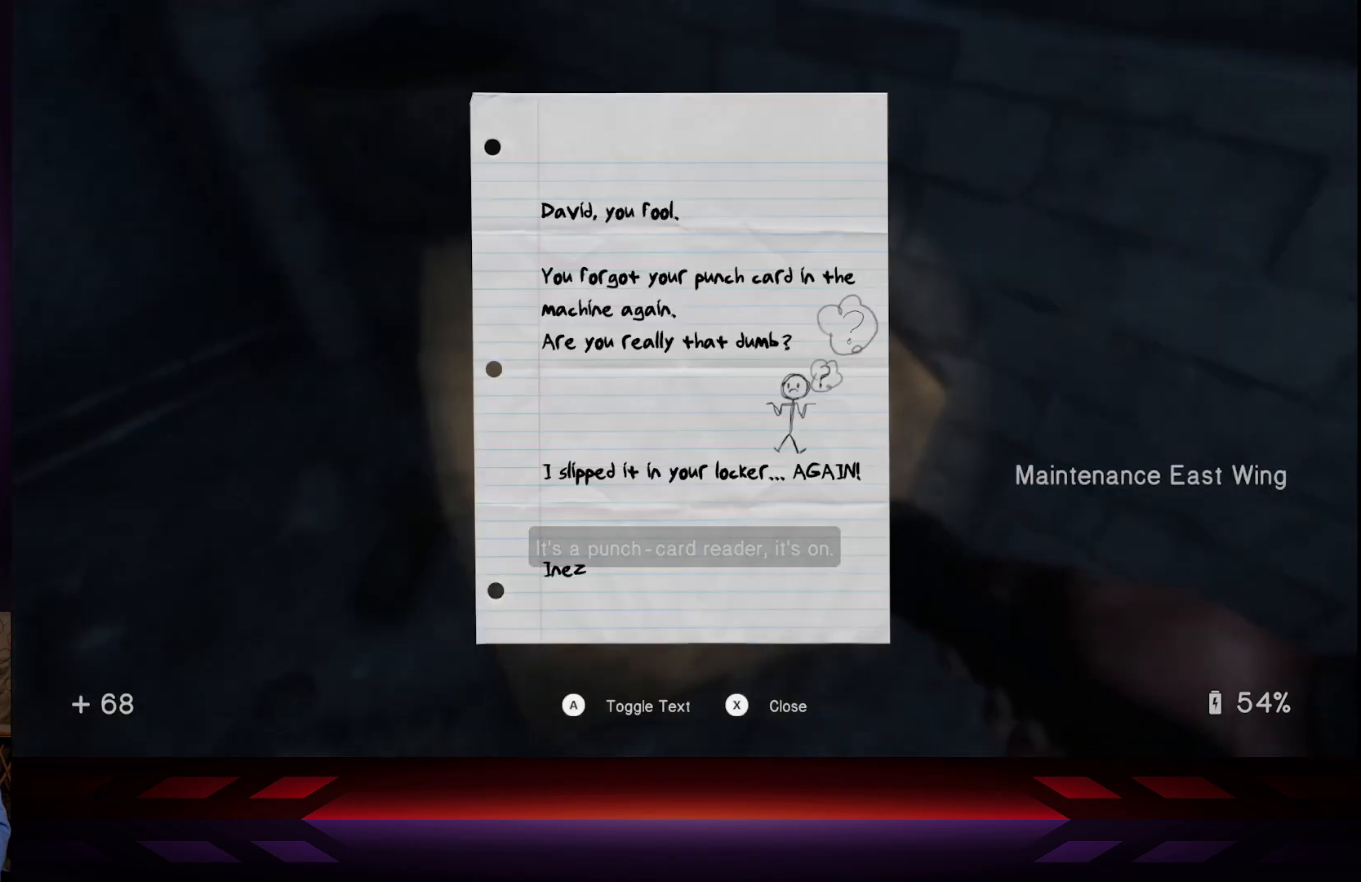
{"buttons": [], "left_stick": "center", "right_stick": "center", "events": []}